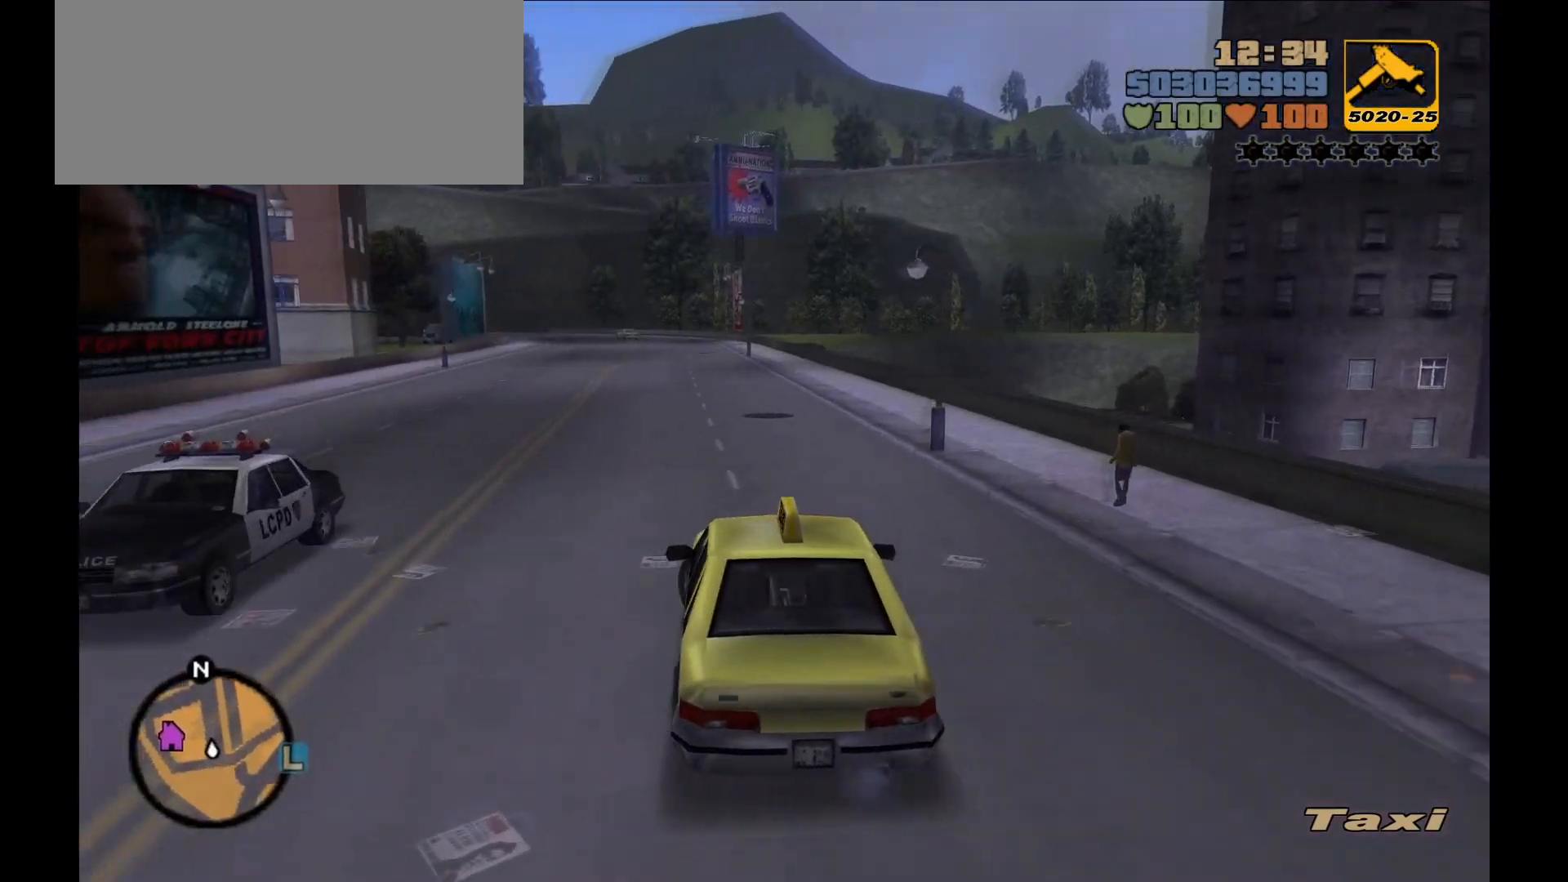
Gameplay with keyboard and mouse; each line is a JSON object with the keys and mouse buttons held at the frame after it. "events" lists presses ("down") and releases ("up") of "1", "2", "3", "4", "5", "a", "alt", "c", "caps_lock", "ctrl", "d", "down", "e", "f", "g", "left", "n", "q", "r", "return", "right", "s", "shift", "space", "t", "tab", "up", "v", "w", "x", "y", "z", "mouse_left", "mouse_wheel" and "mouse_right" between this image and that frame as [ms after this image, input, new state], when the widget could be followed in between. "mouse_left", "mouse_wheel", "mouse_right" = the "left", "wheel", "right" buttons of the "mouse" list. No other keys are recorded. "wheel" means that the mouse wheel is clicked or scrolled. Not read: mouse_move.
{"keys": ["w"], "mouse": [], "events": []}
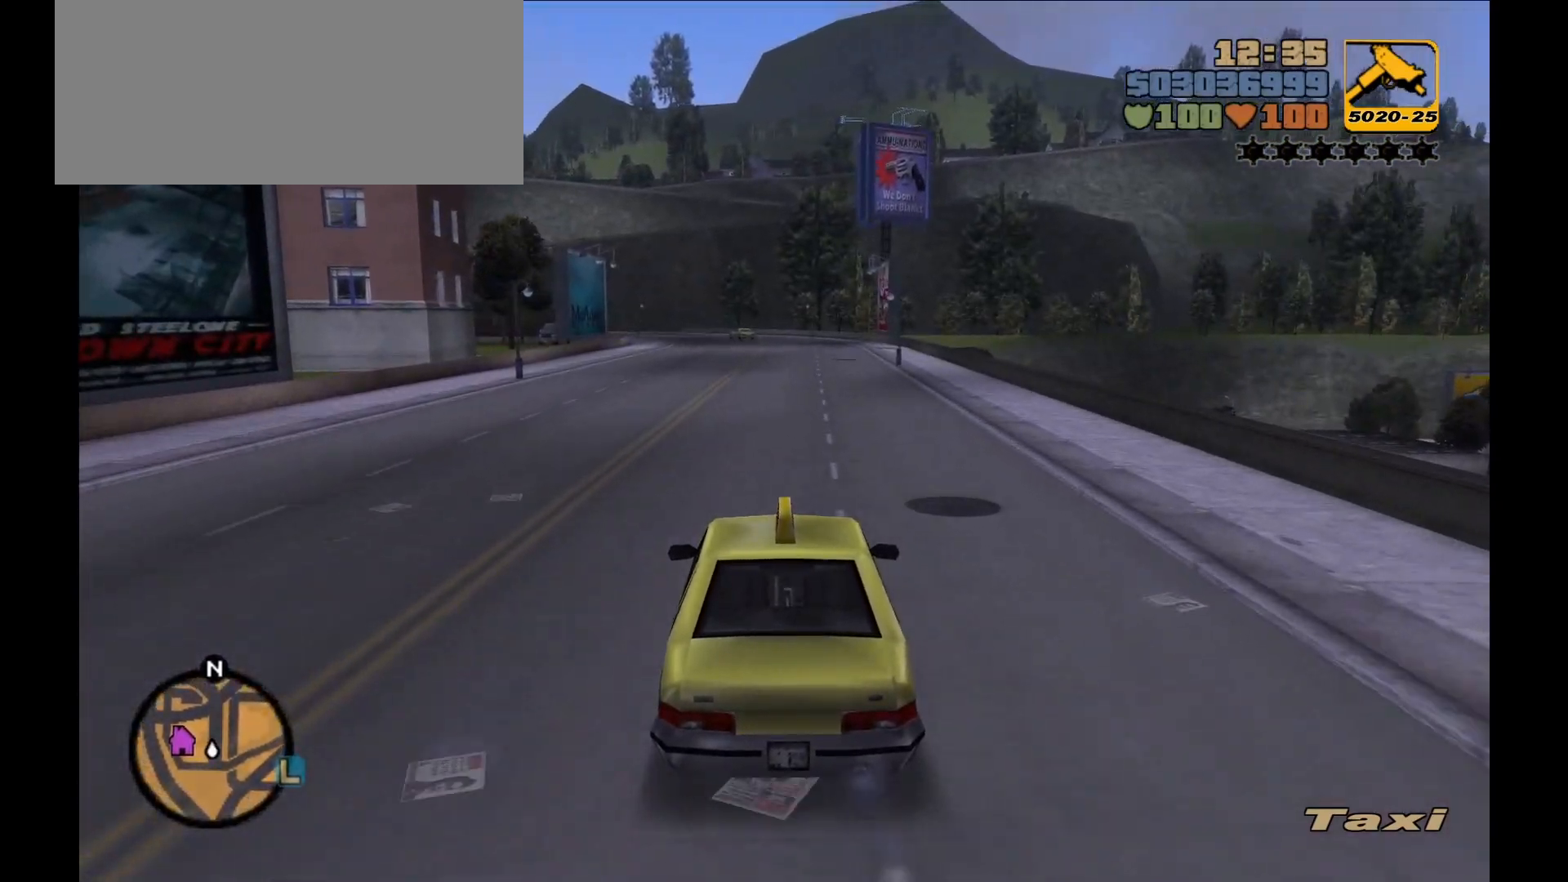
{"keys": ["w"], "mouse": [], "events": []}
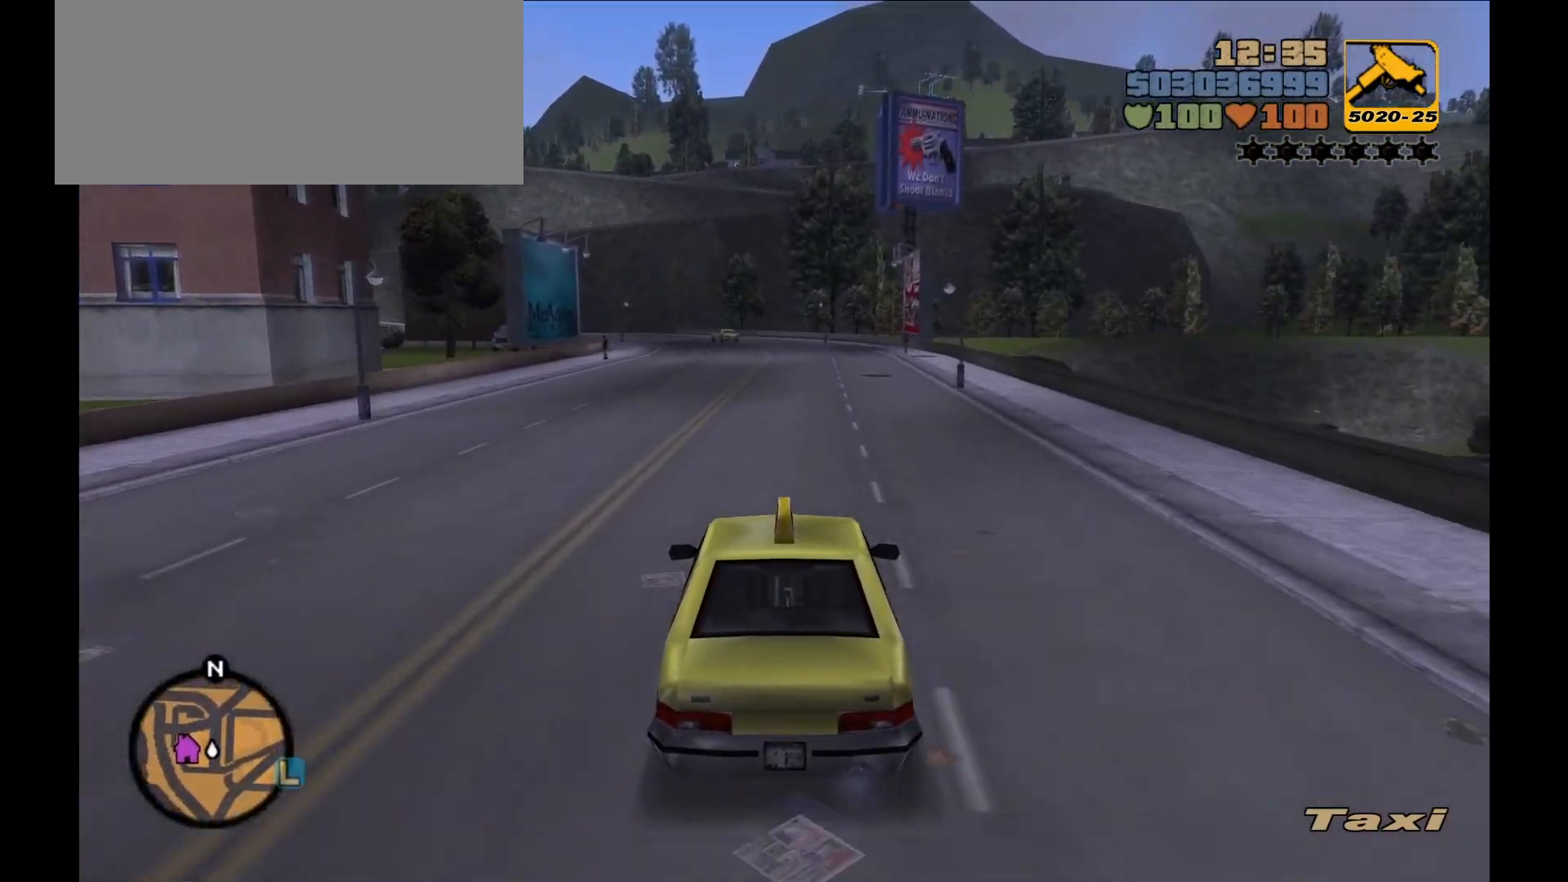
{"keys": ["w"], "mouse": [], "events": []}
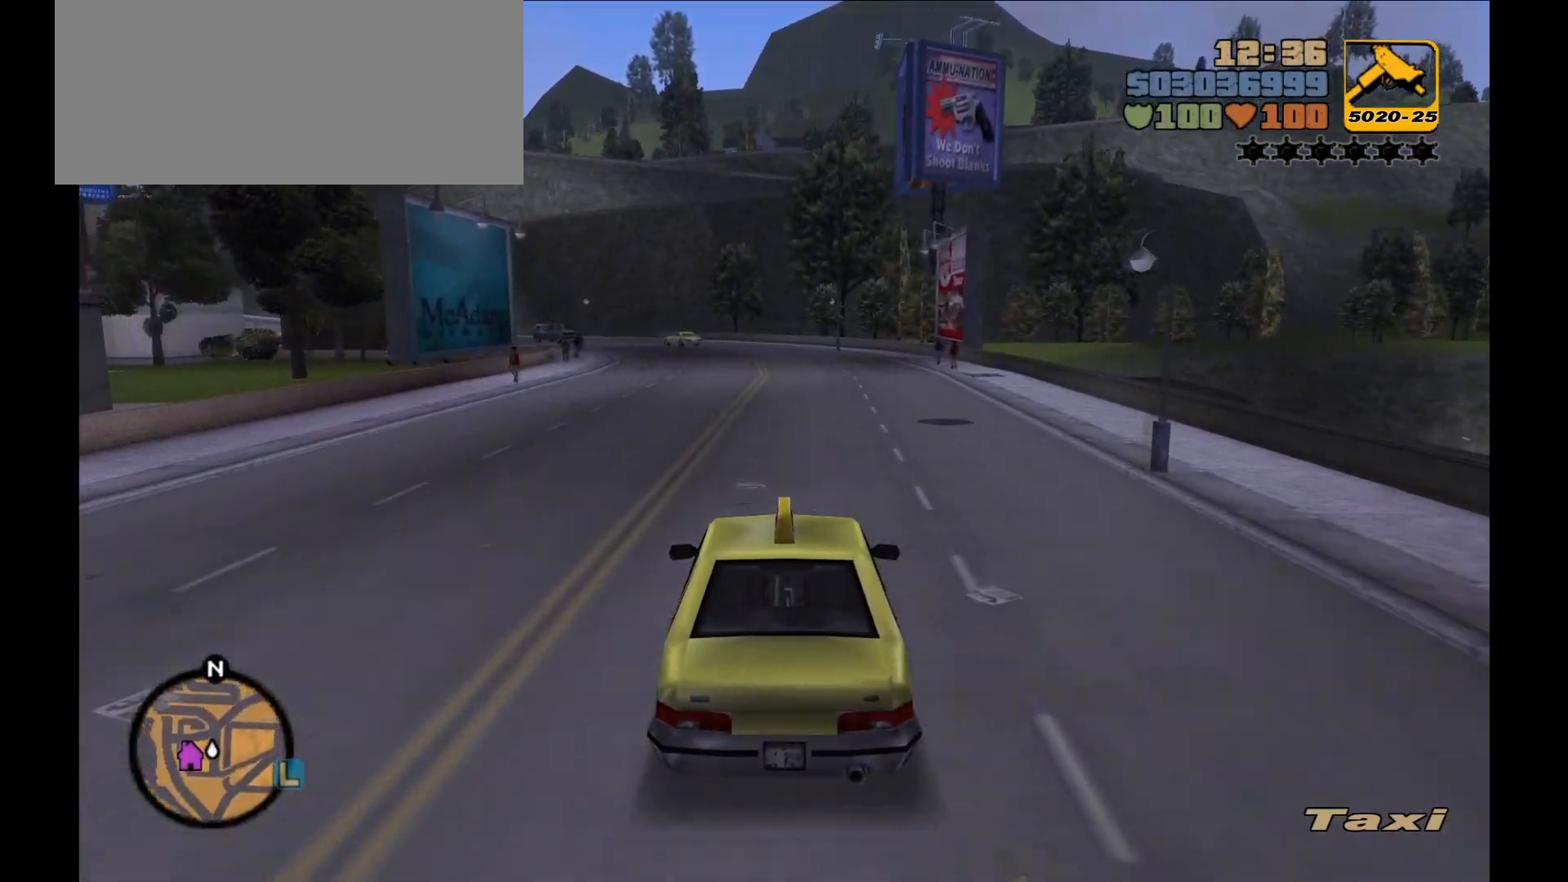
{"keys": ["w"], "mouse": [], "events": []}
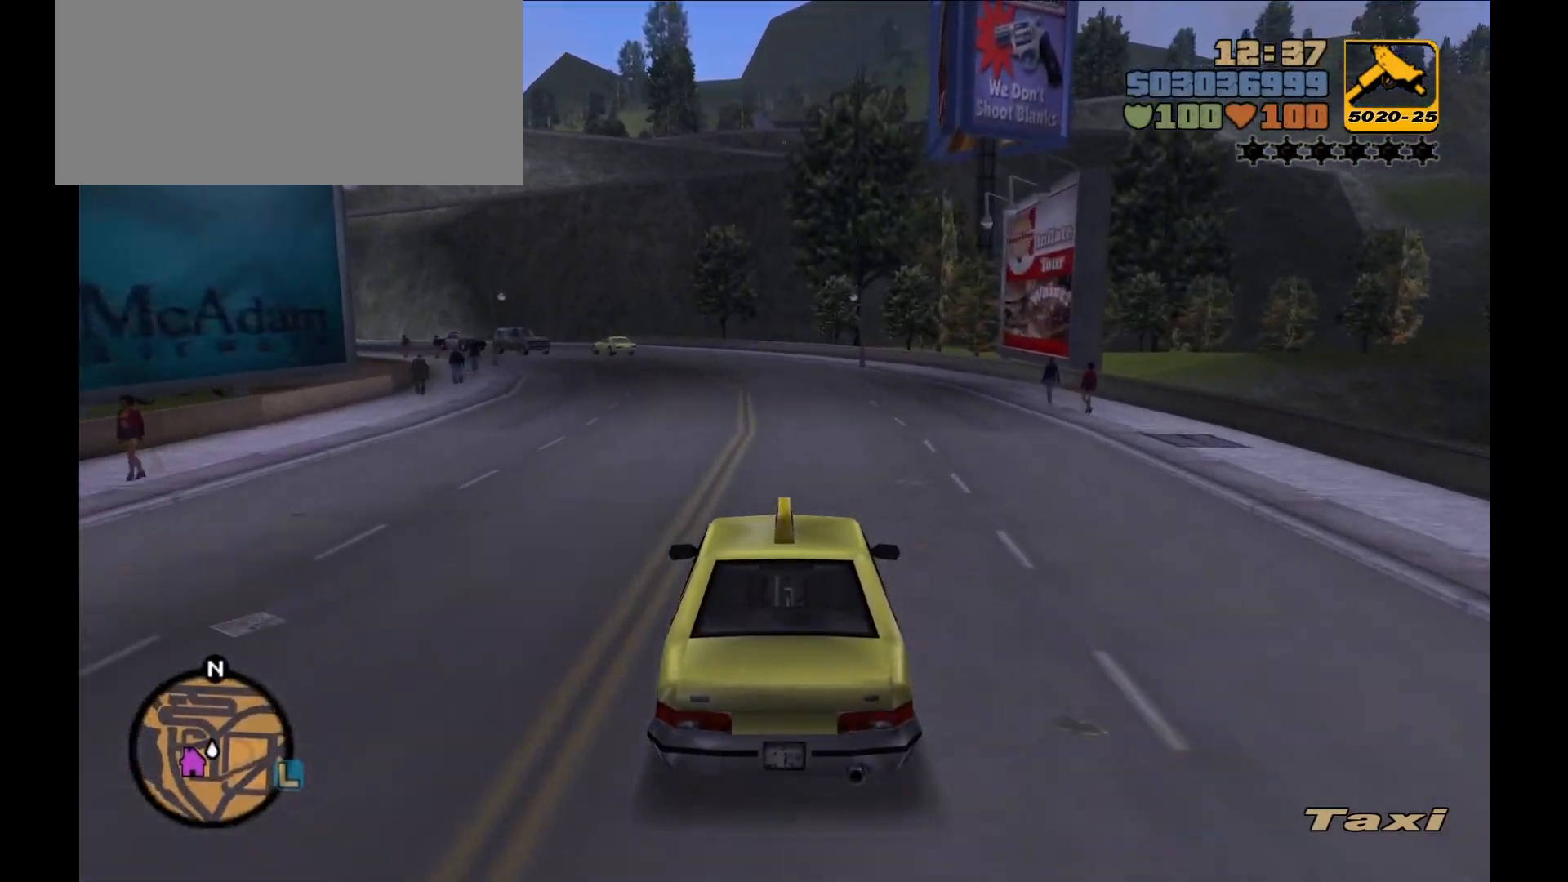
{"keys": ["w"], "mouse": [], "events": [[133, "d", "down"], [200, "d", "up"], [383, "a", "down"], [483, "a", "up"]]}
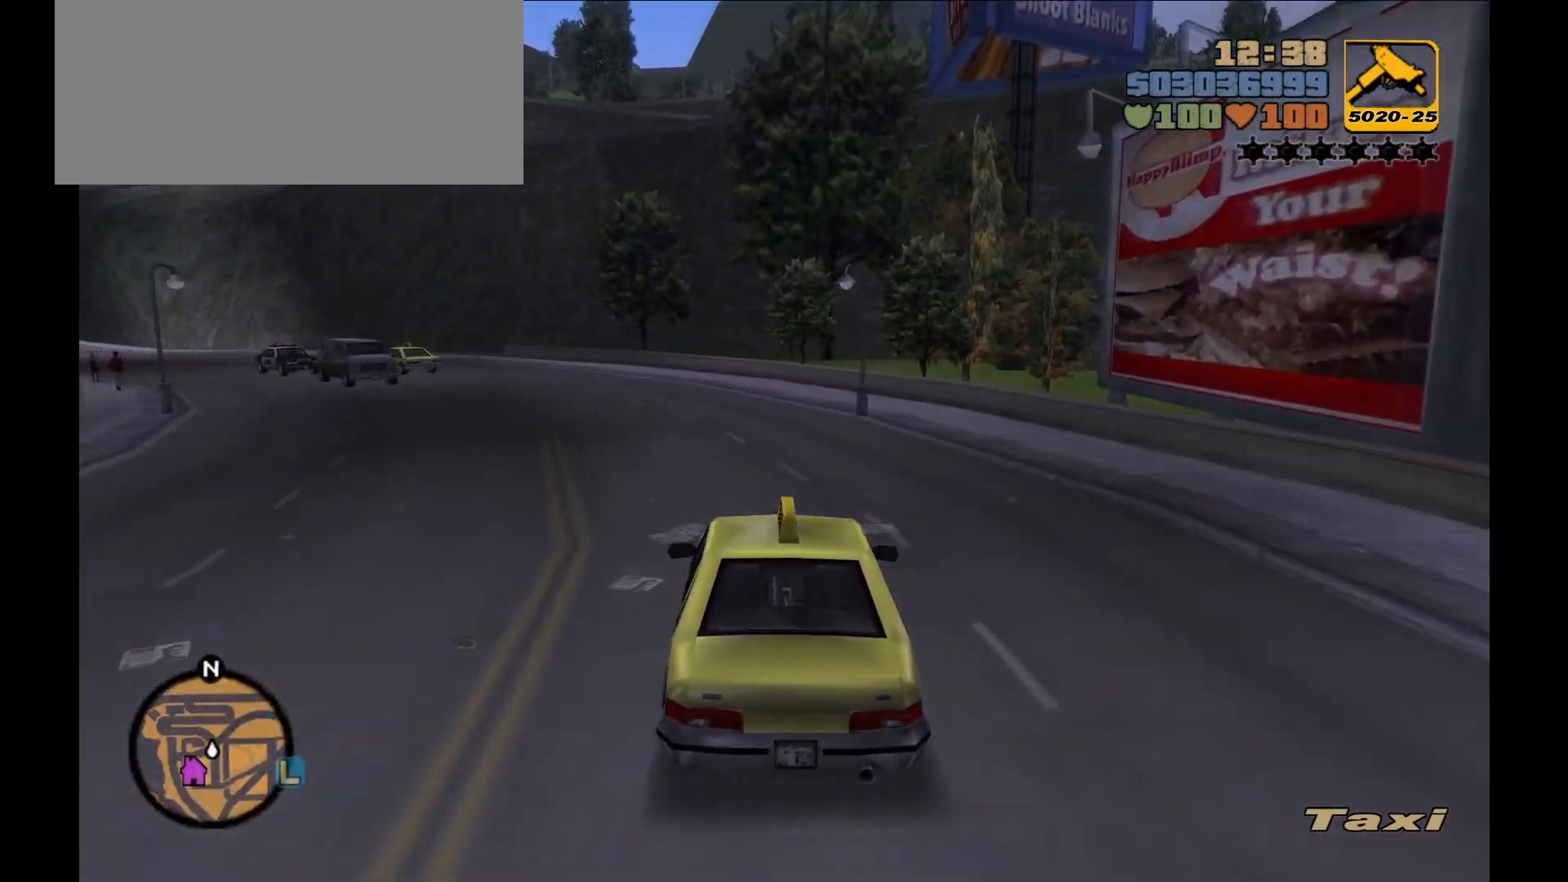
{"keys": [], "mouse": [], "events": [[167, "a", "down"], [417, "a", "up"], [450, "w", "up"]]}
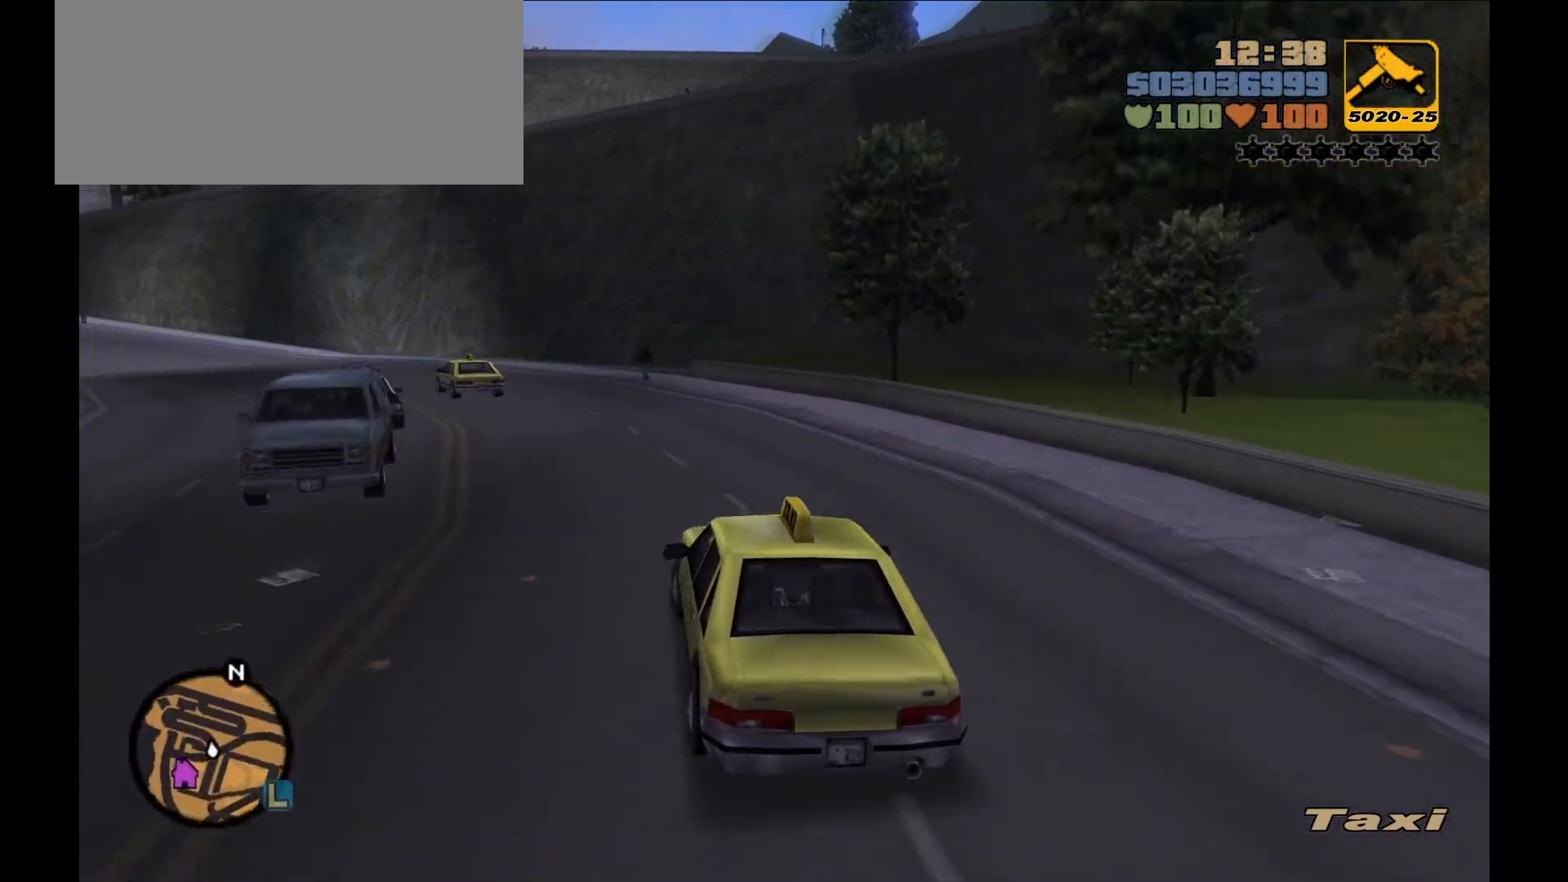
{"keys": ["w"], "mouse": [], "events": [[33, "a", "down"], [267, "w", "down"], [300, "a", "up"], [333, "a", "down"], [483, "a", "up"]]}
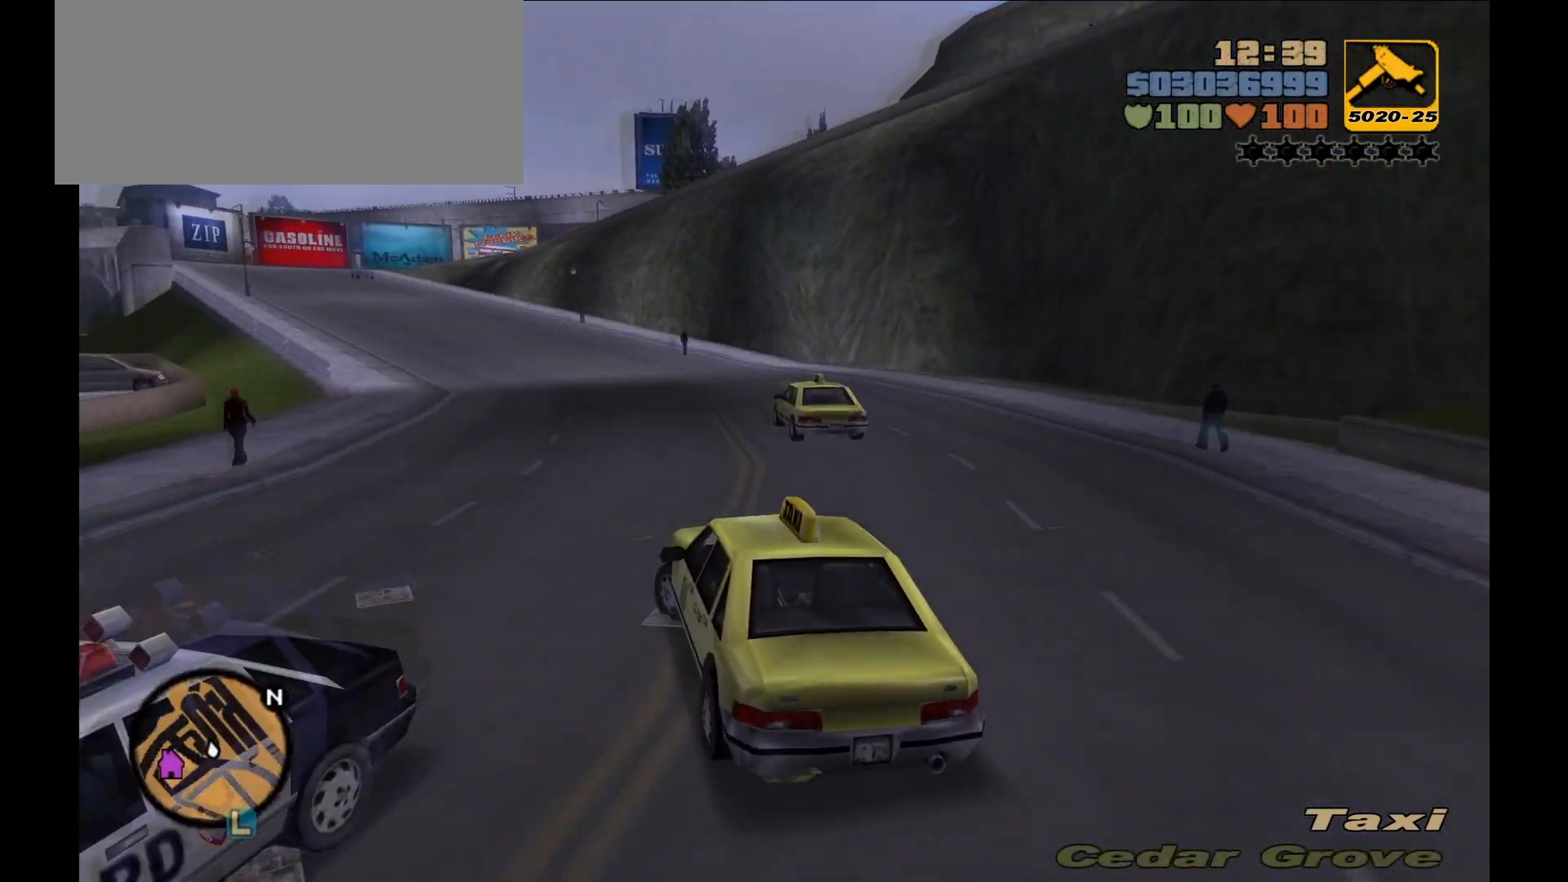
{"keys": ["w"], "mouse": [], "events": []}
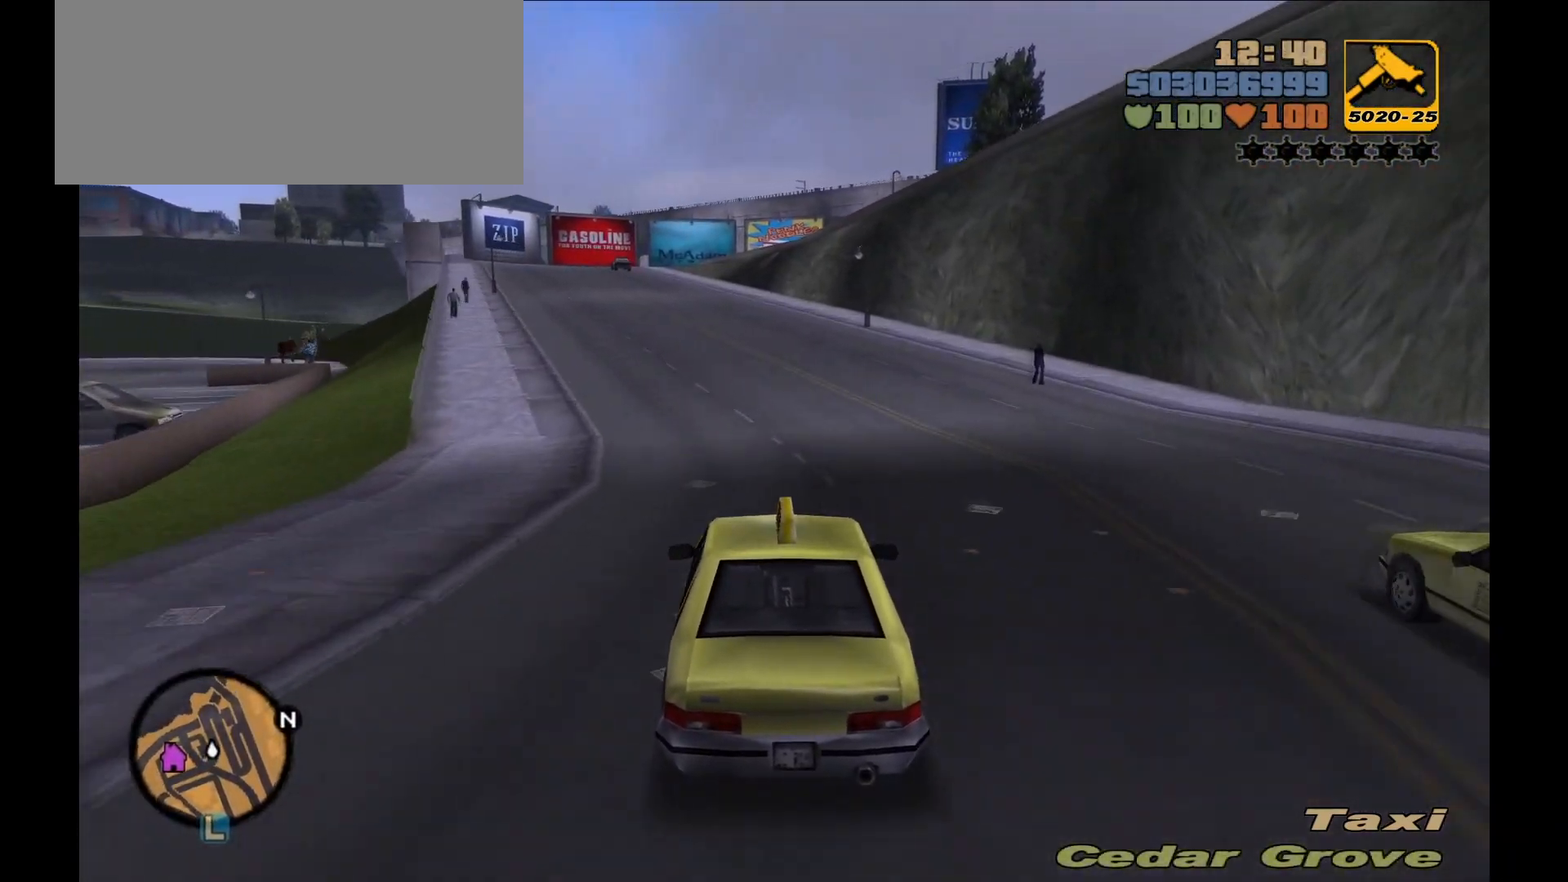
{"keys": ["w"], "mouse": [], "events": [[317, "a", "down"], [450, "a", "up"]]}
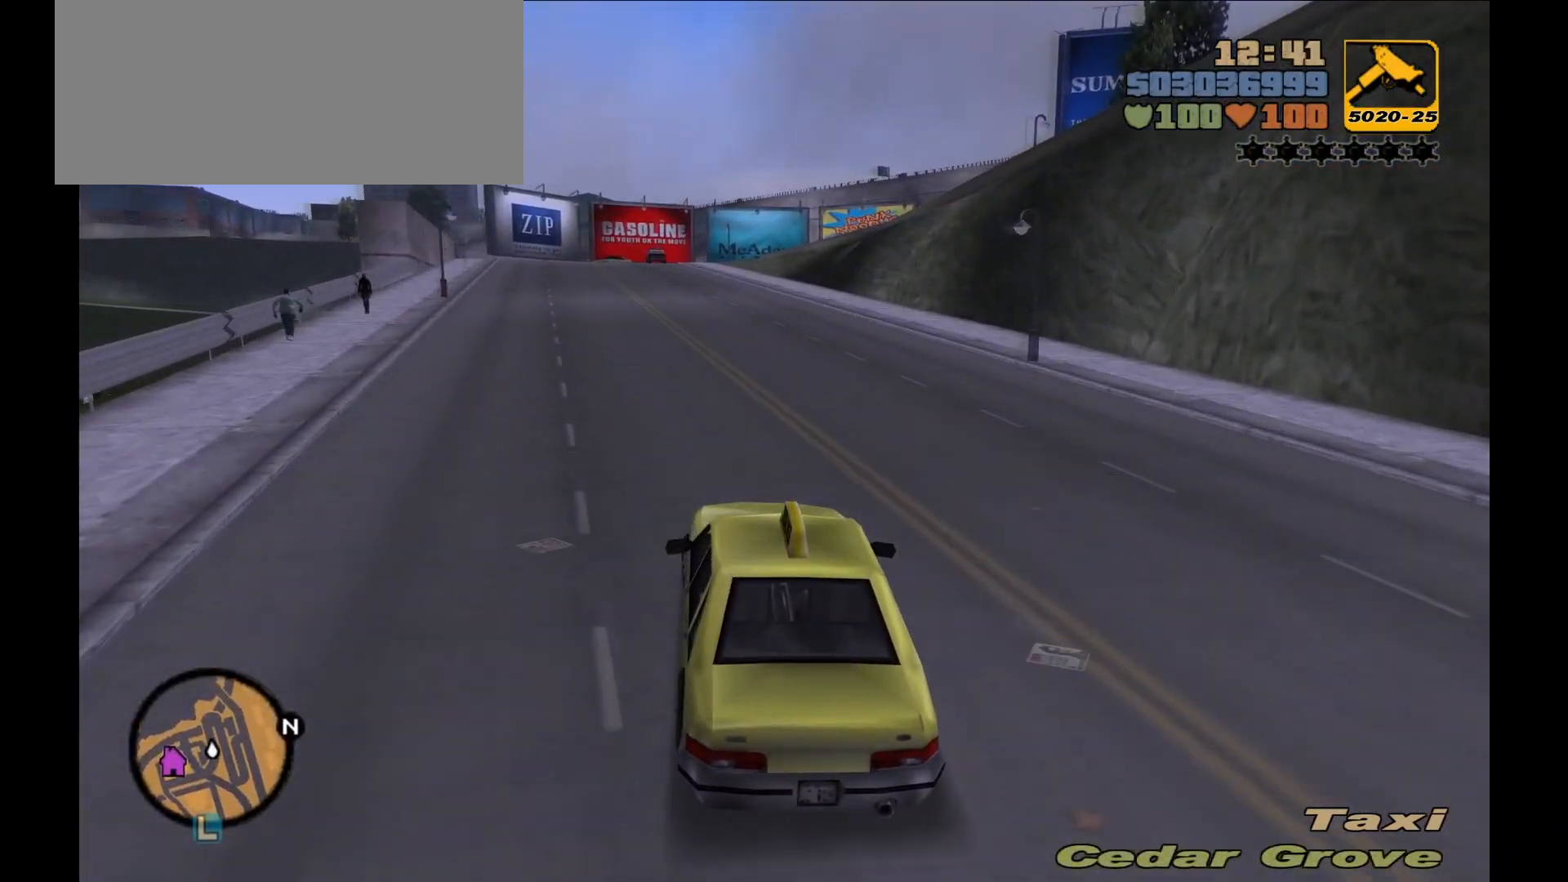
{"keys": ["w"], "mouse": [], "events": []}
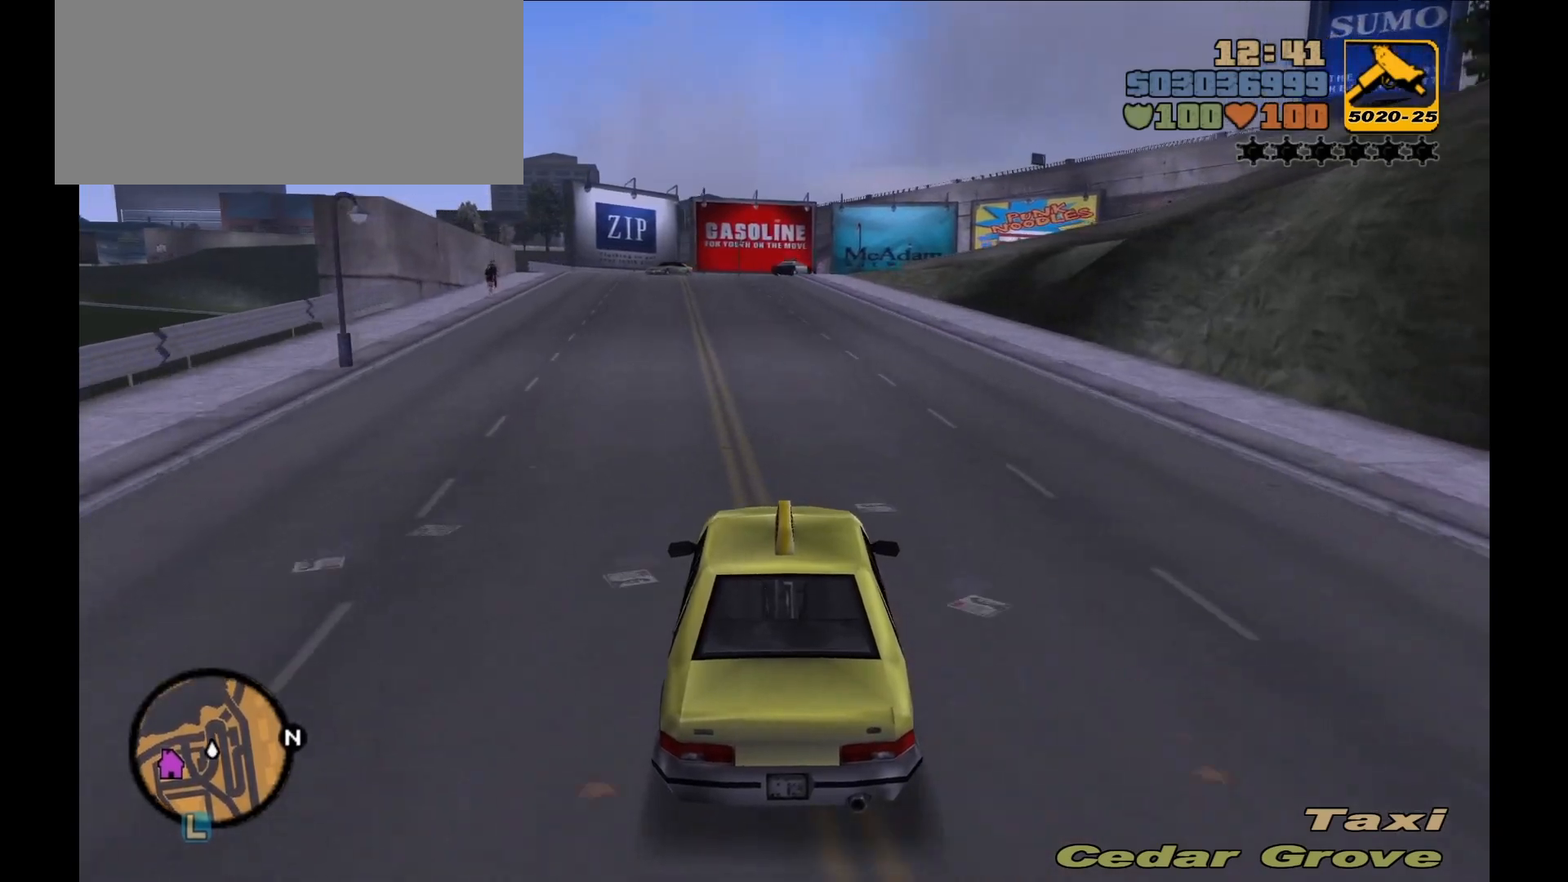
{"keys": ["w"], "mouse": [], "events": [[133, "a", "down"], [200, "a", "up"]]}
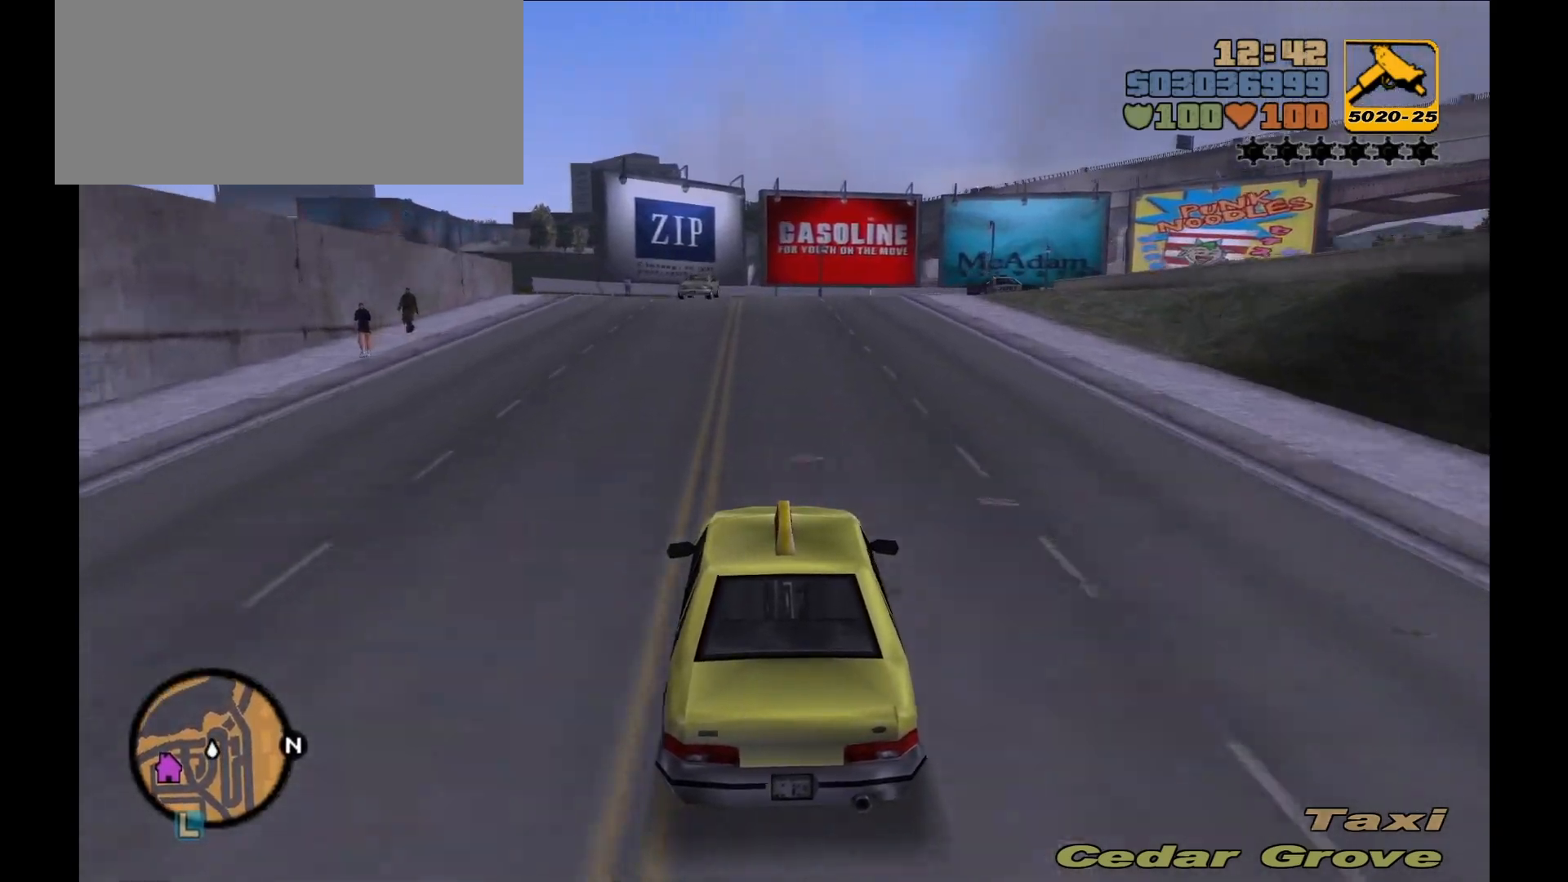
{"keys": ["d", "w"], "mouse": [], "events": [[417, "d", "down"]]}
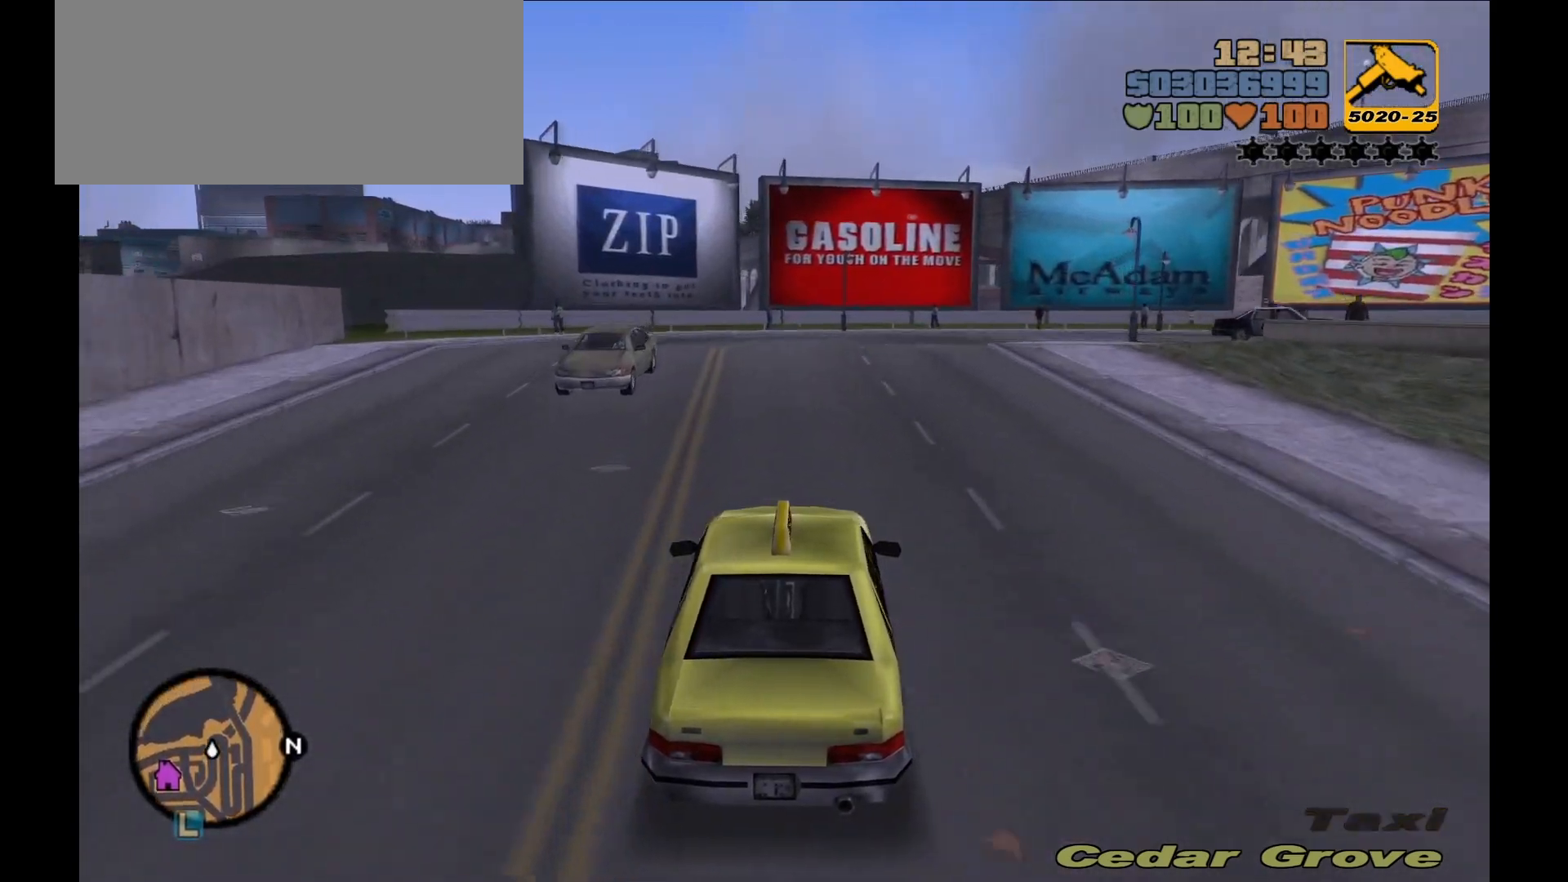
{"keys": ["d"], "mouse": ["right"], "events": [[17, "d", "up"], [67, "w", "up"], [300, "d", "down"], [383, "mouse_right", "down"]]}
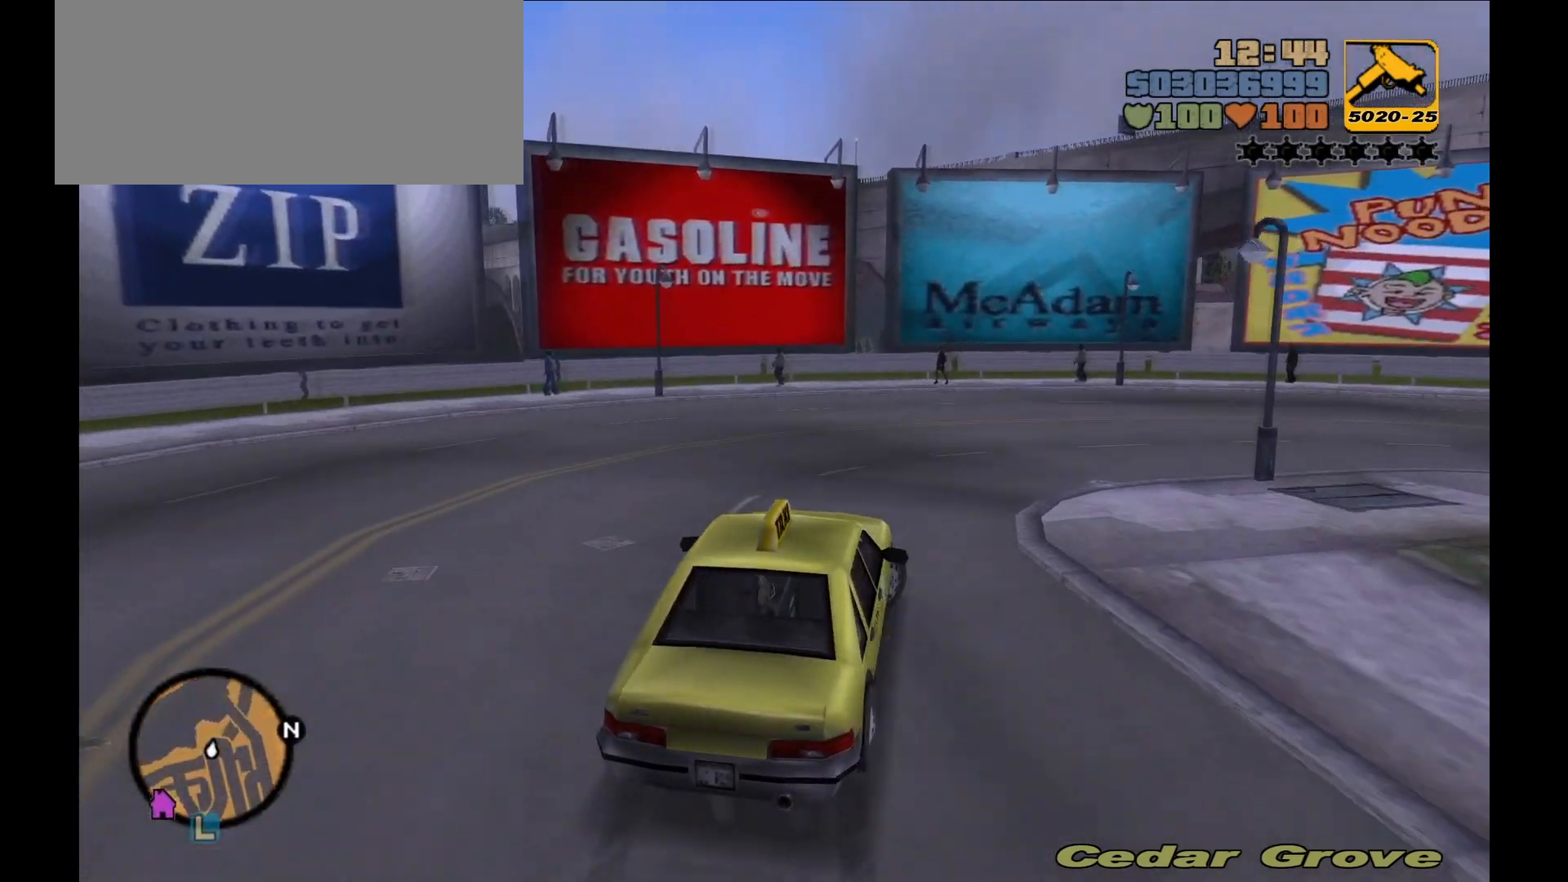
{"keys": ["d"], "mouse": [], "events": [[17, "mouse_right", "up"], [333, "mouse_right", "down"], [400, "mouse_right", "up"]]}
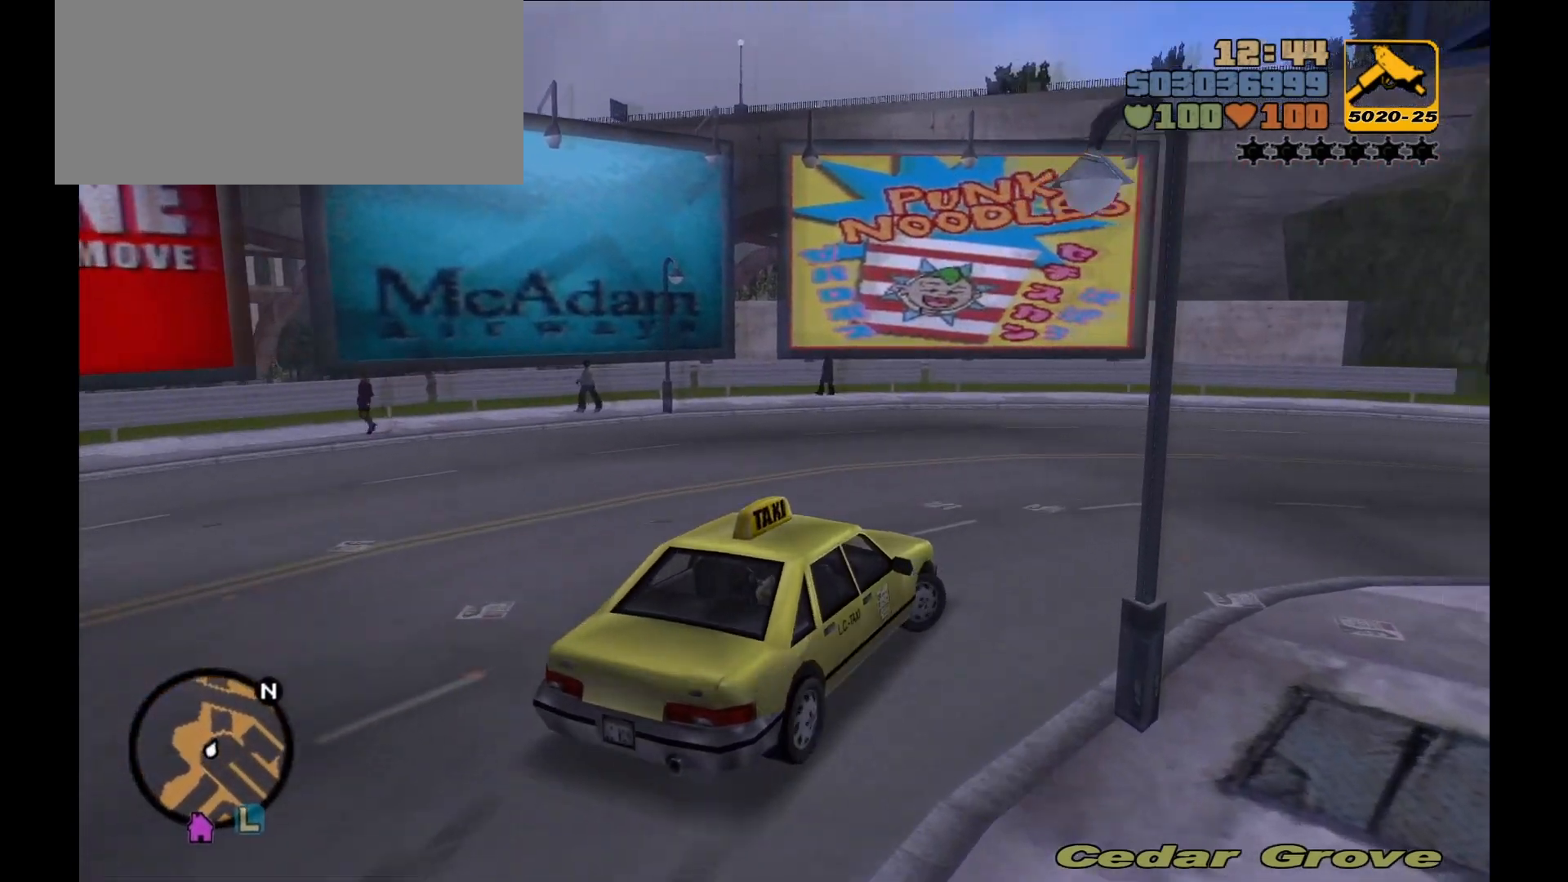
{"keys": ["d", "w"], "mouse": [], "events": [[50, "w", "down"], [133, "d", "up"], [267, "d", "down"], [300, "w", "up"], [483, "w", "down"]]}
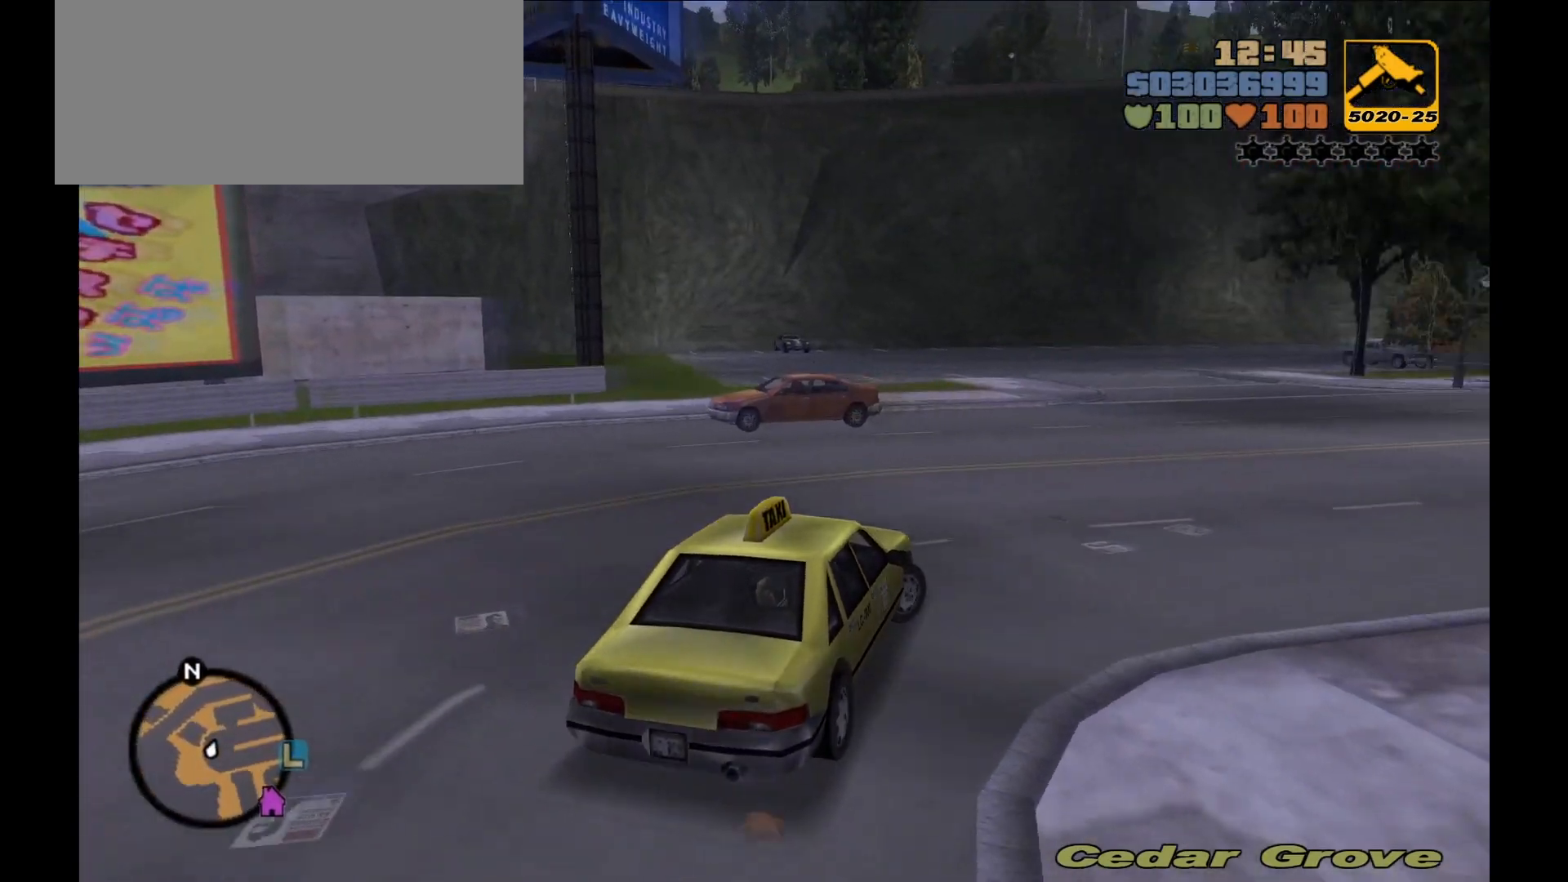
{"keys": ["w"], "mouse": [], "events": [[167, "d", "up"], [233, "d", "down"], [300, "d", "up"]]}
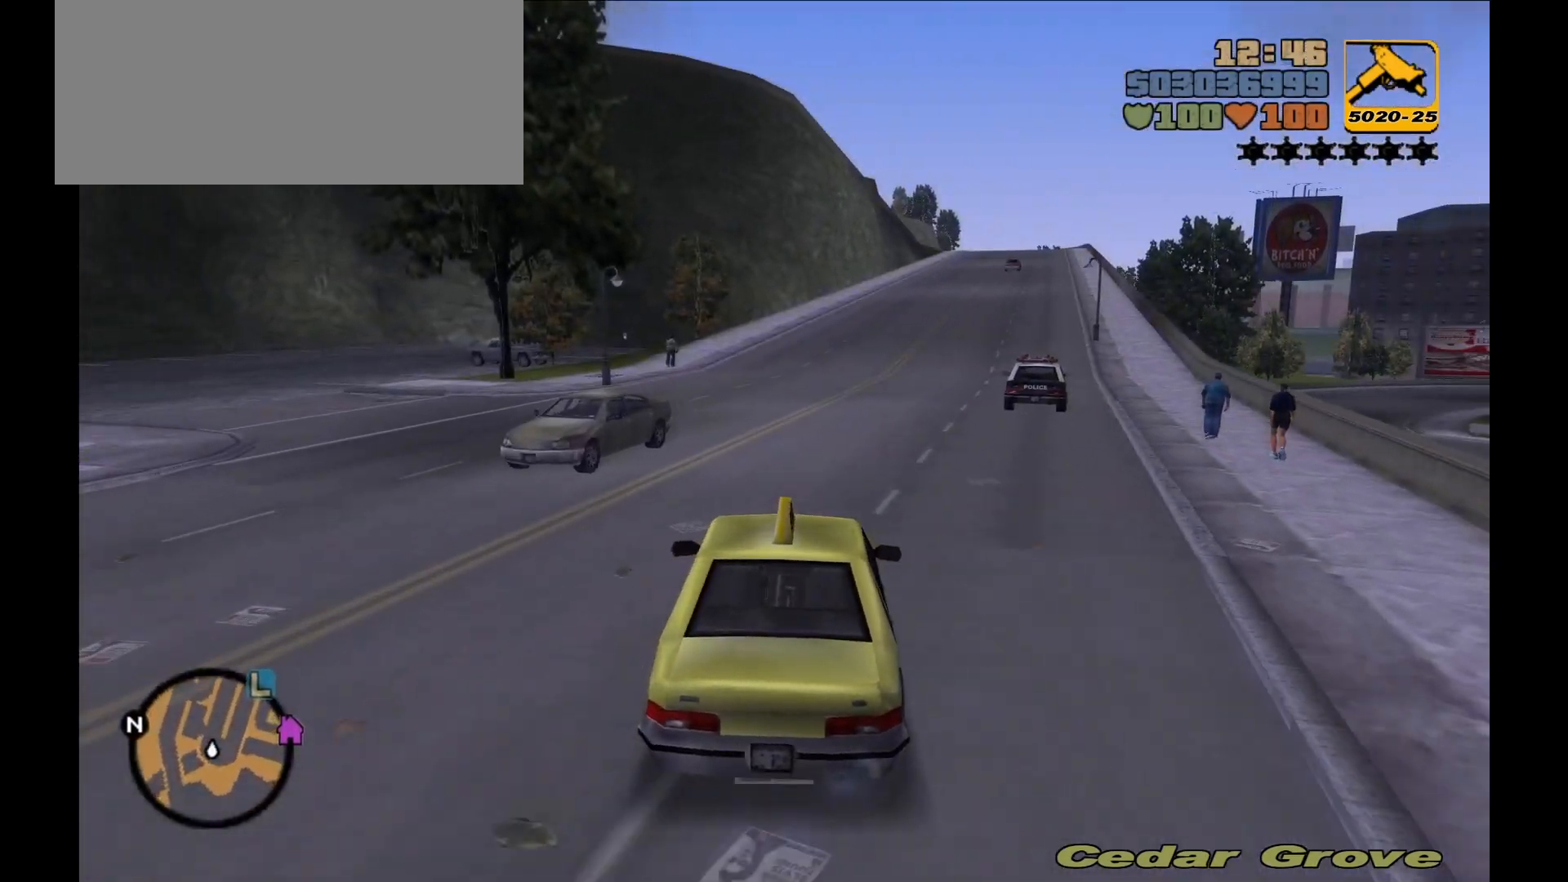
{"keys": ["d", "w"], "mouse": [], "events": [[67, "d", "down"], [167, "d", "up"], [483, "d", "down"]]}
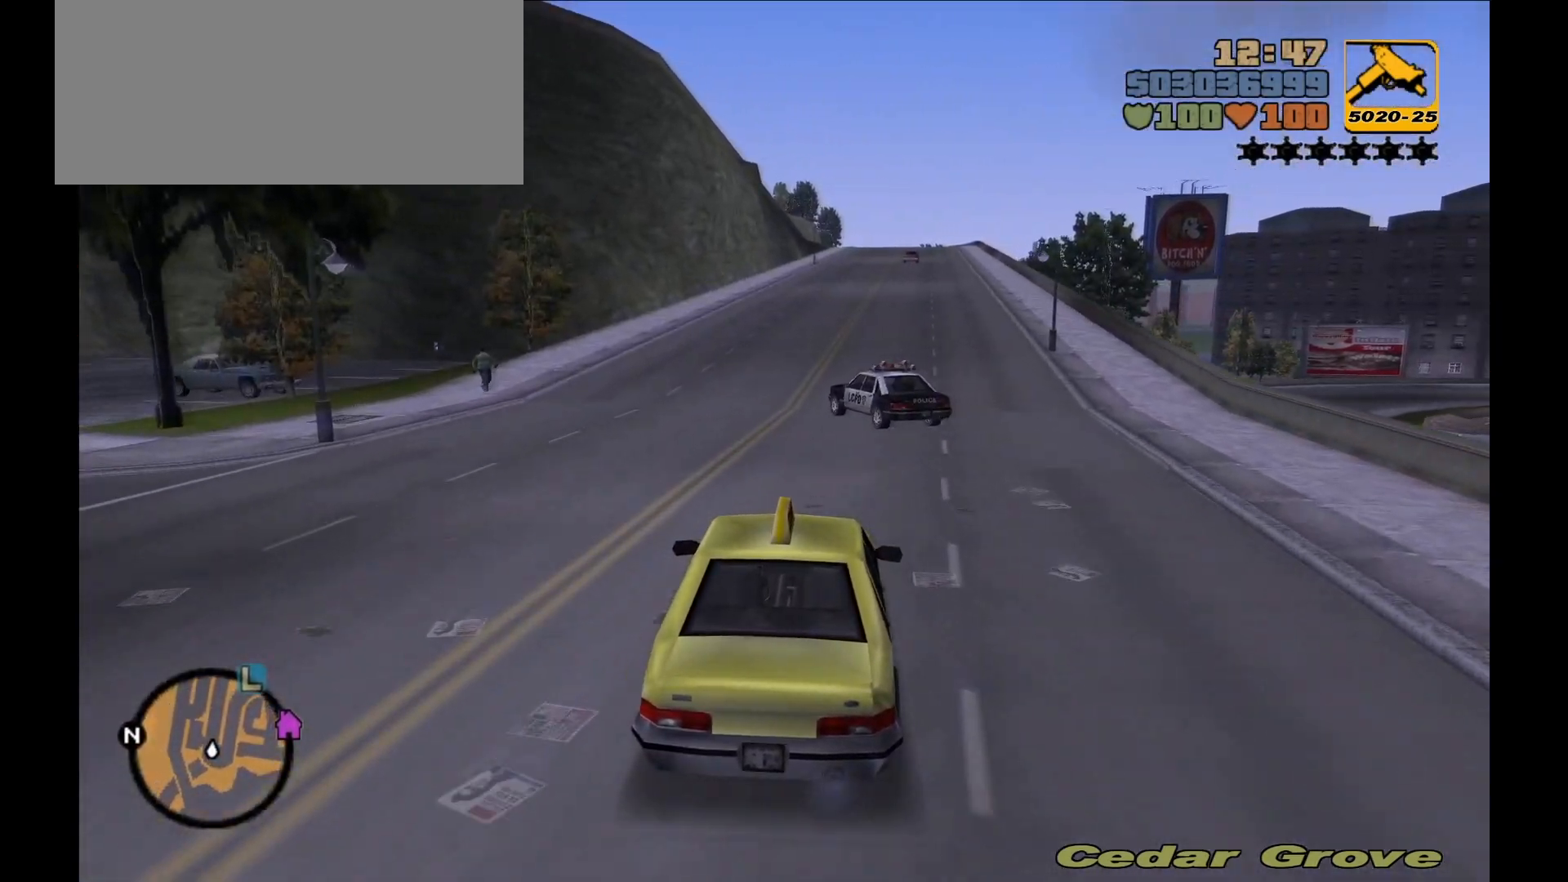
{"keys": ["w"], "mouse": [], "events": [[100, "d", "up"]]}
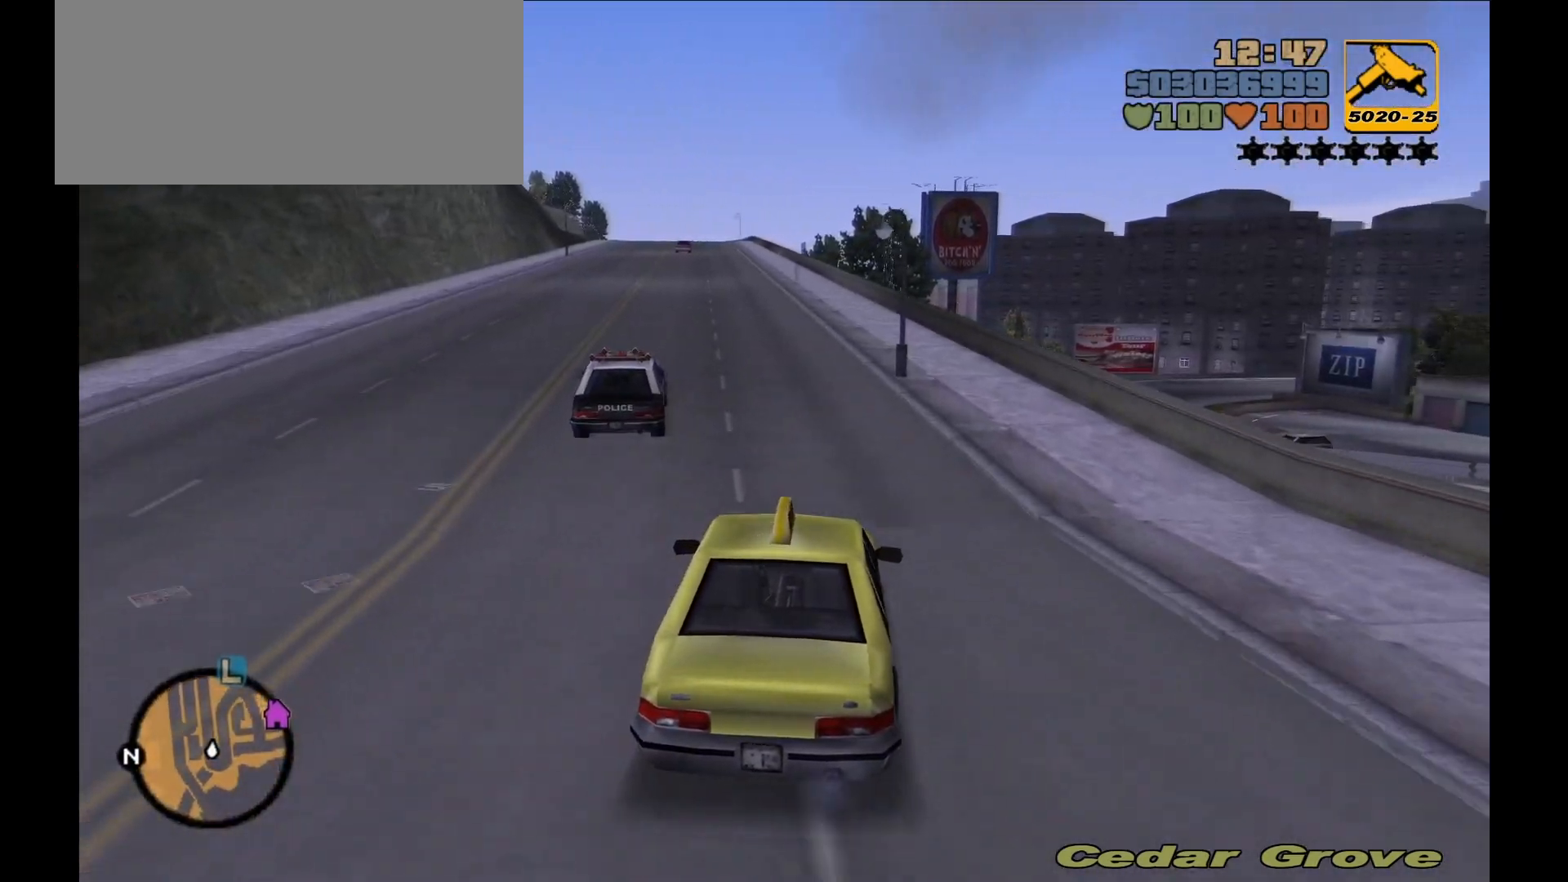
{"keys": ["w"], "mouse": [], "events": [[17, "a", "down"], [100, "a", "up"]]}
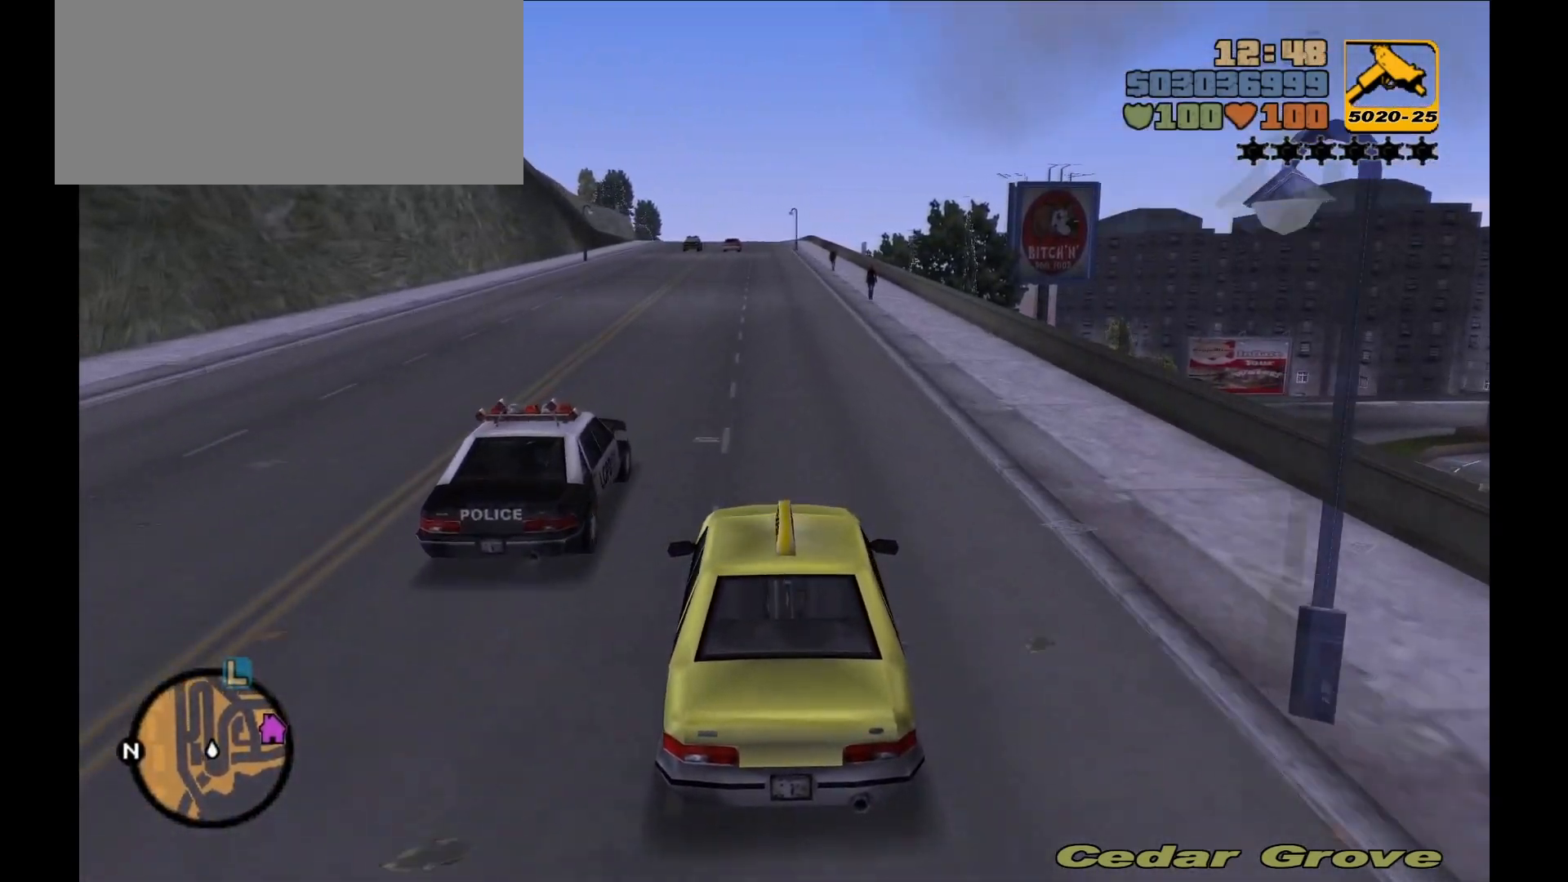
{"keys": ["w"], "mouse": [], "events": []}
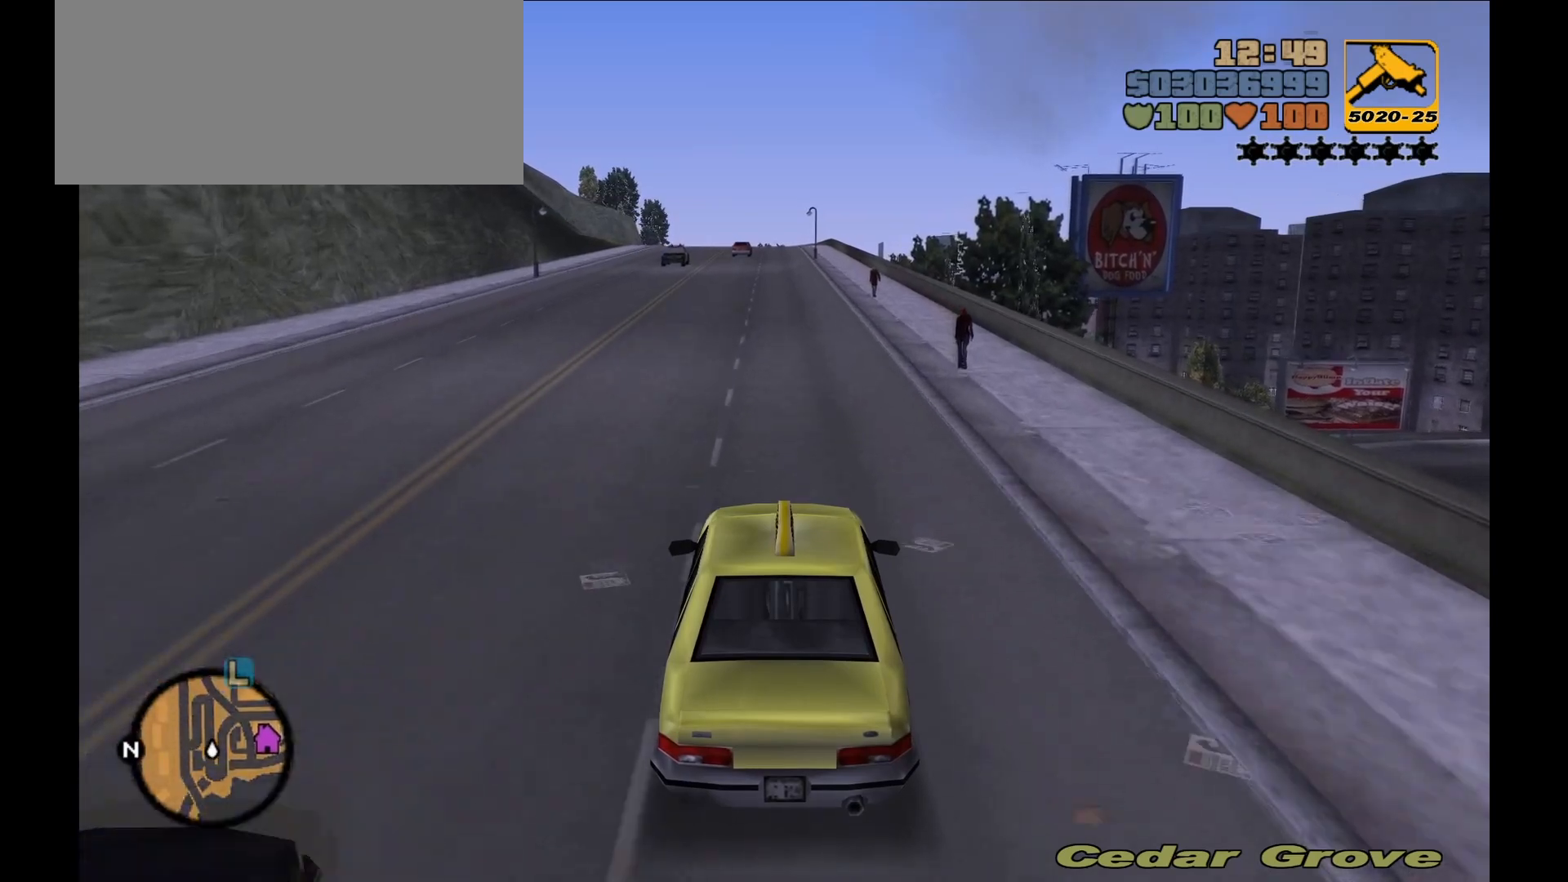
{"keys": ["w"], "mouse": [], "events": []}
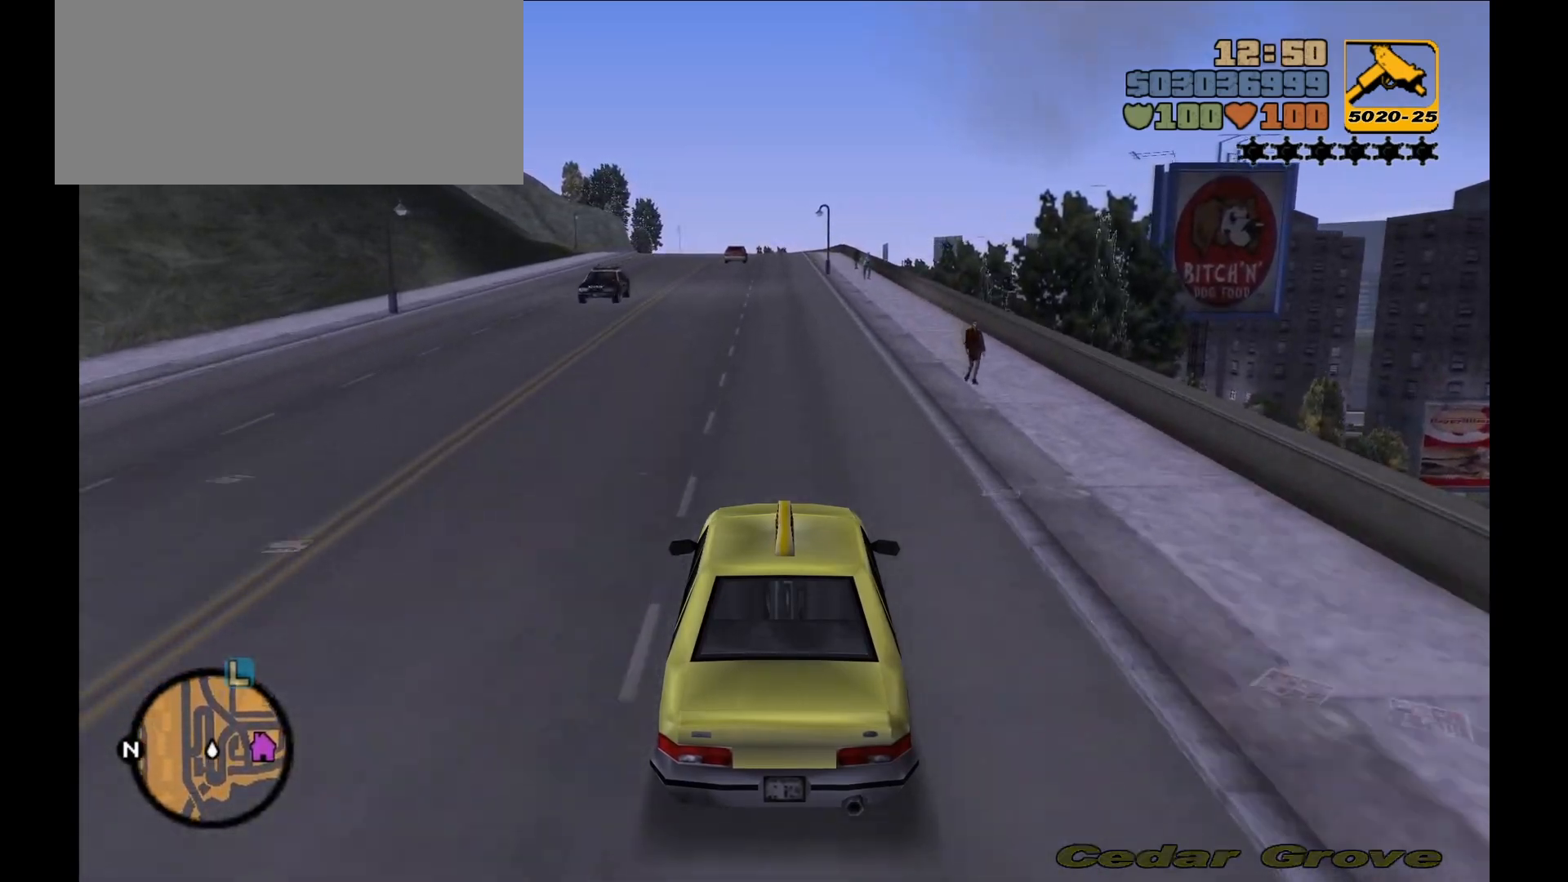
{"keys": ["w"], "mouse": [], "events": [[233, "a", "down"], [300, "a", "up"]]}
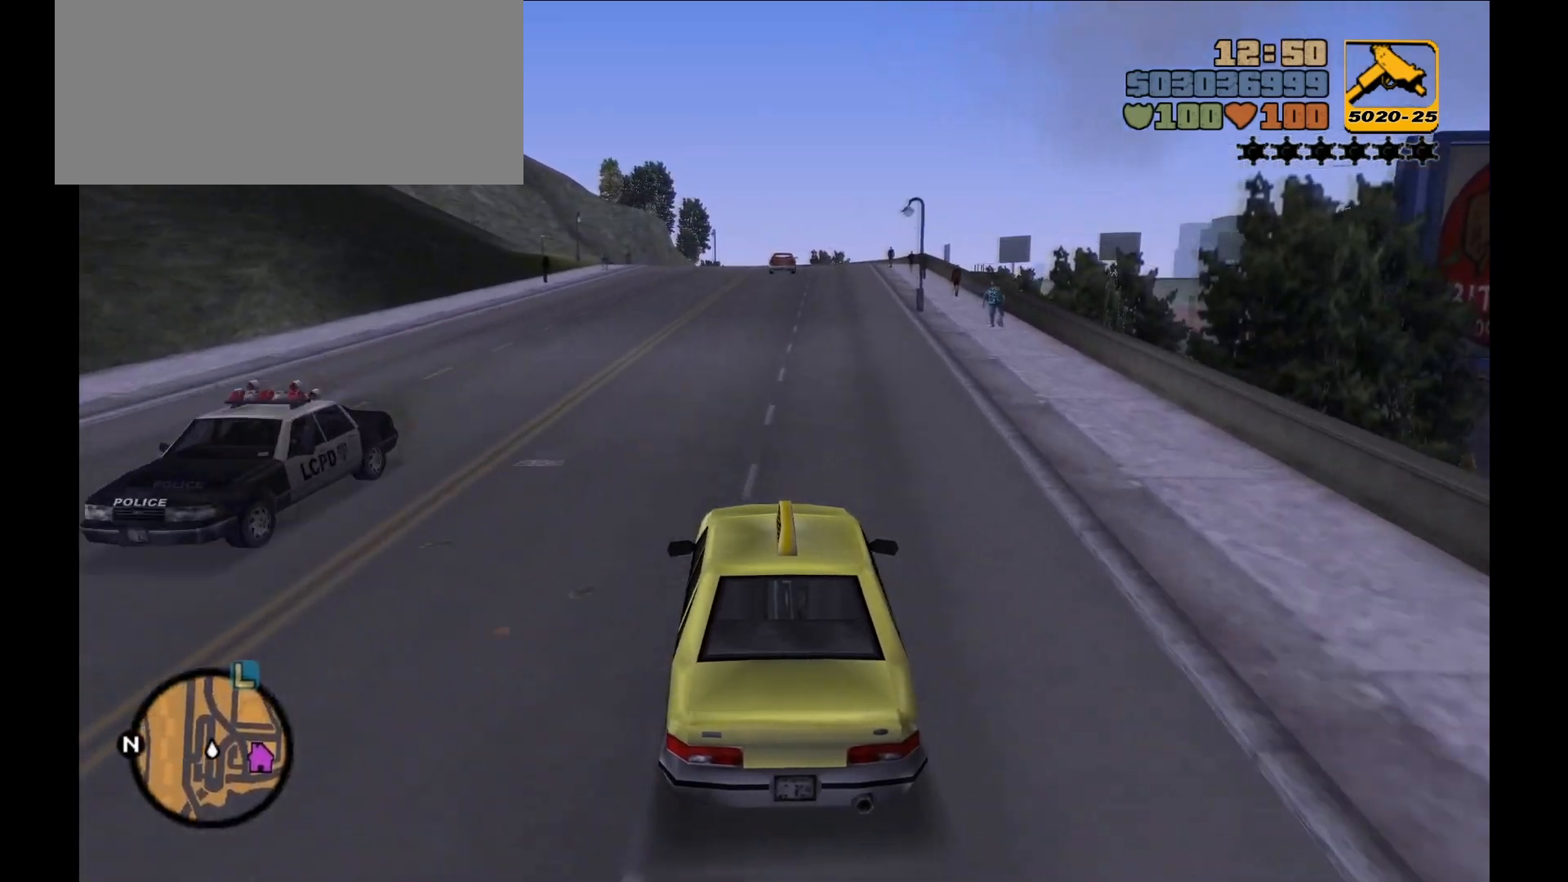
{"keys": ["w"], "mouse": [], "events": [[267, "d", "down"], [300, "d", "up"]]}
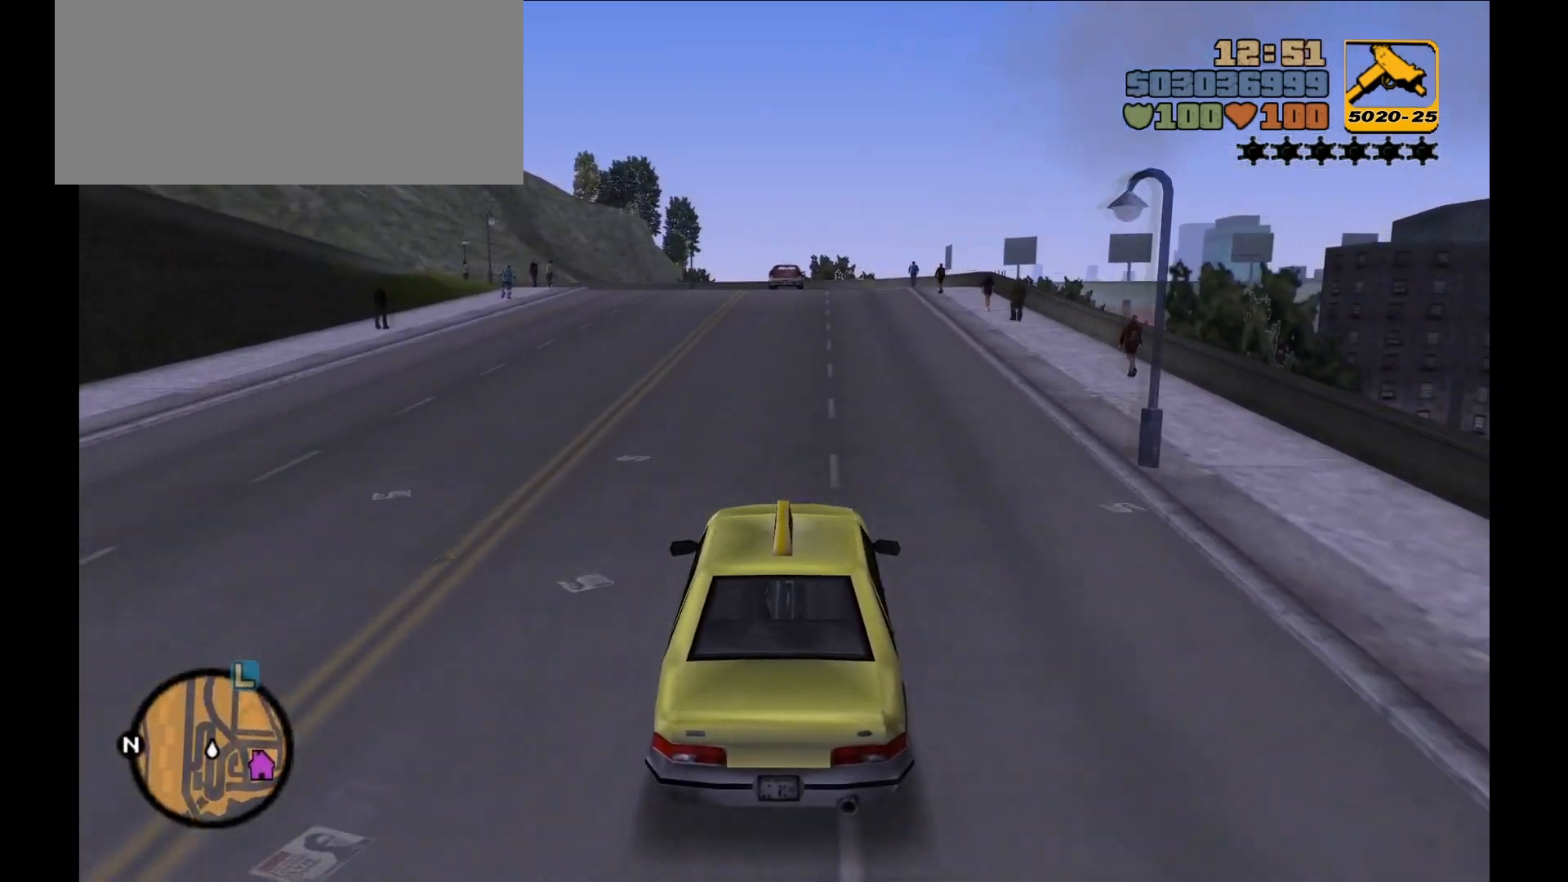
{"keys": ["w"], "mouse": [], "events": []}
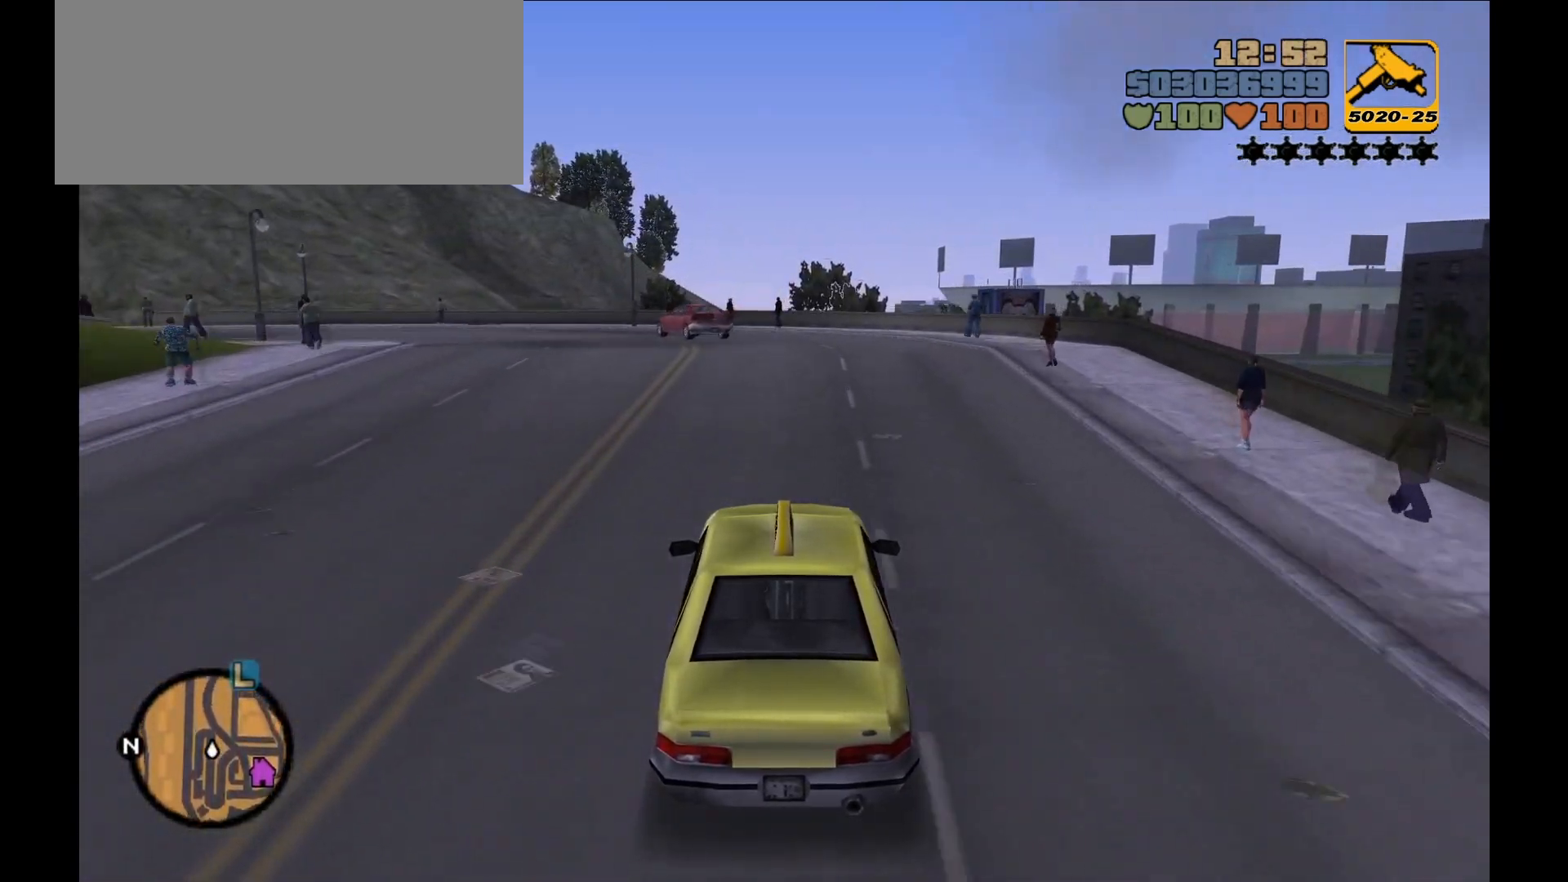
{"keys": ["a"], "mouse": [], "events": [[33, "w", "up"], [67, "a", "down"], [267, "a", "up"], [350, "a", "down"], [450, "s", "down"], [500, "s", "up"]]}
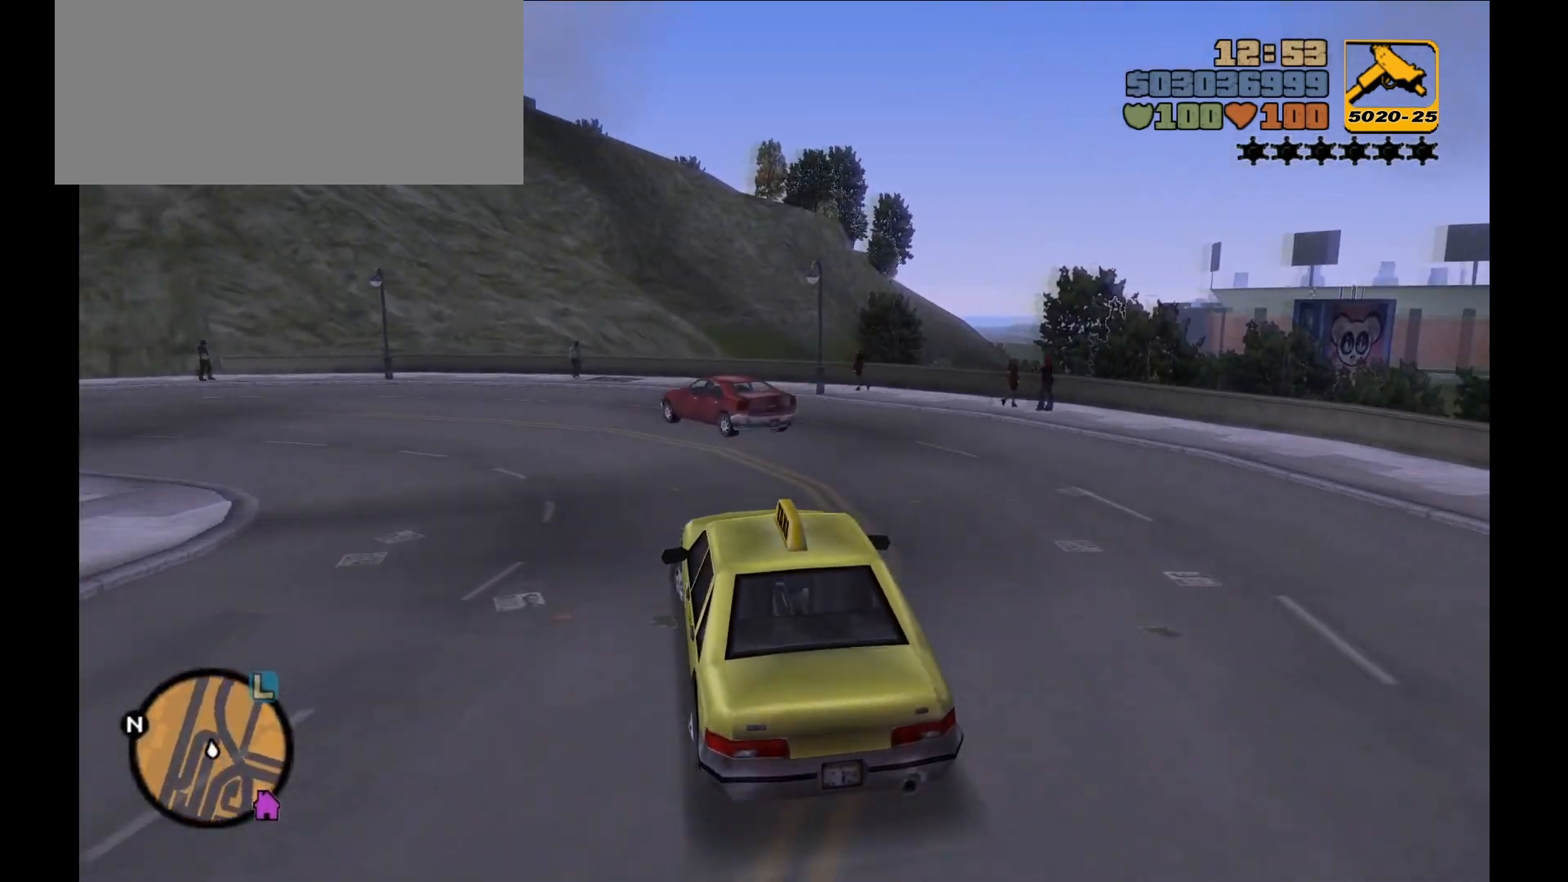
{"keys": ["a", "w"], "mouse": [], "events": [[333, "w", "down"]]}
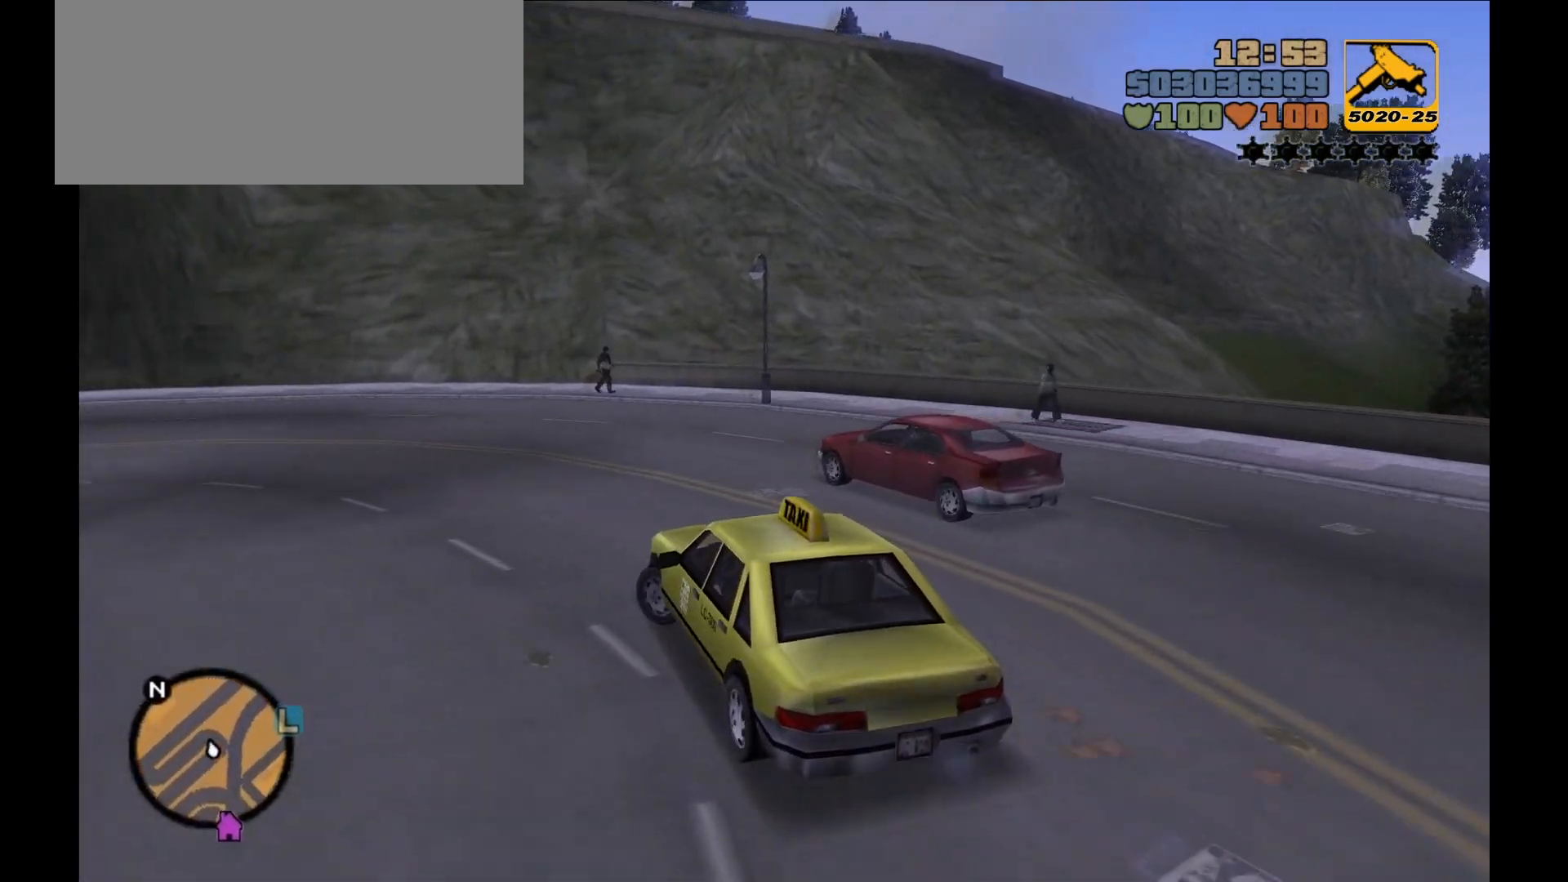
{"keys": ["a", "w"], "mouse": [], "events": [[33, "a", "up"], [167, "a", "down"], [450, "a", "up"], [483, "a", "down"]]}
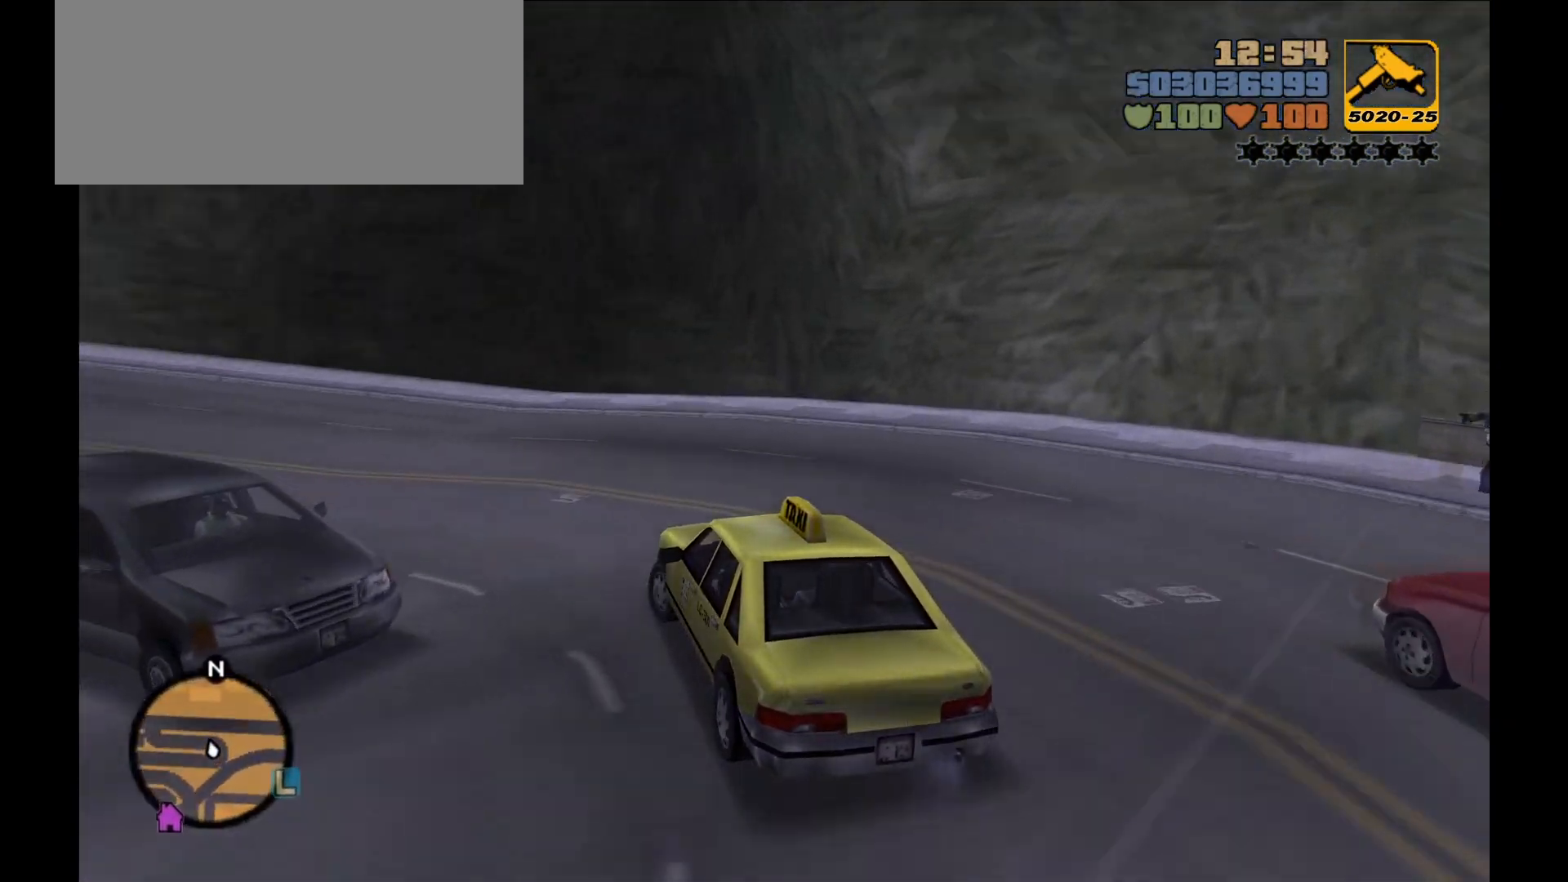
{"keys": ["a", "w"], "mouse": [], "events": [[167, "a", "up"], [300, "a", "down"], [333, "a", "up"], [450, "a", "down"]]}
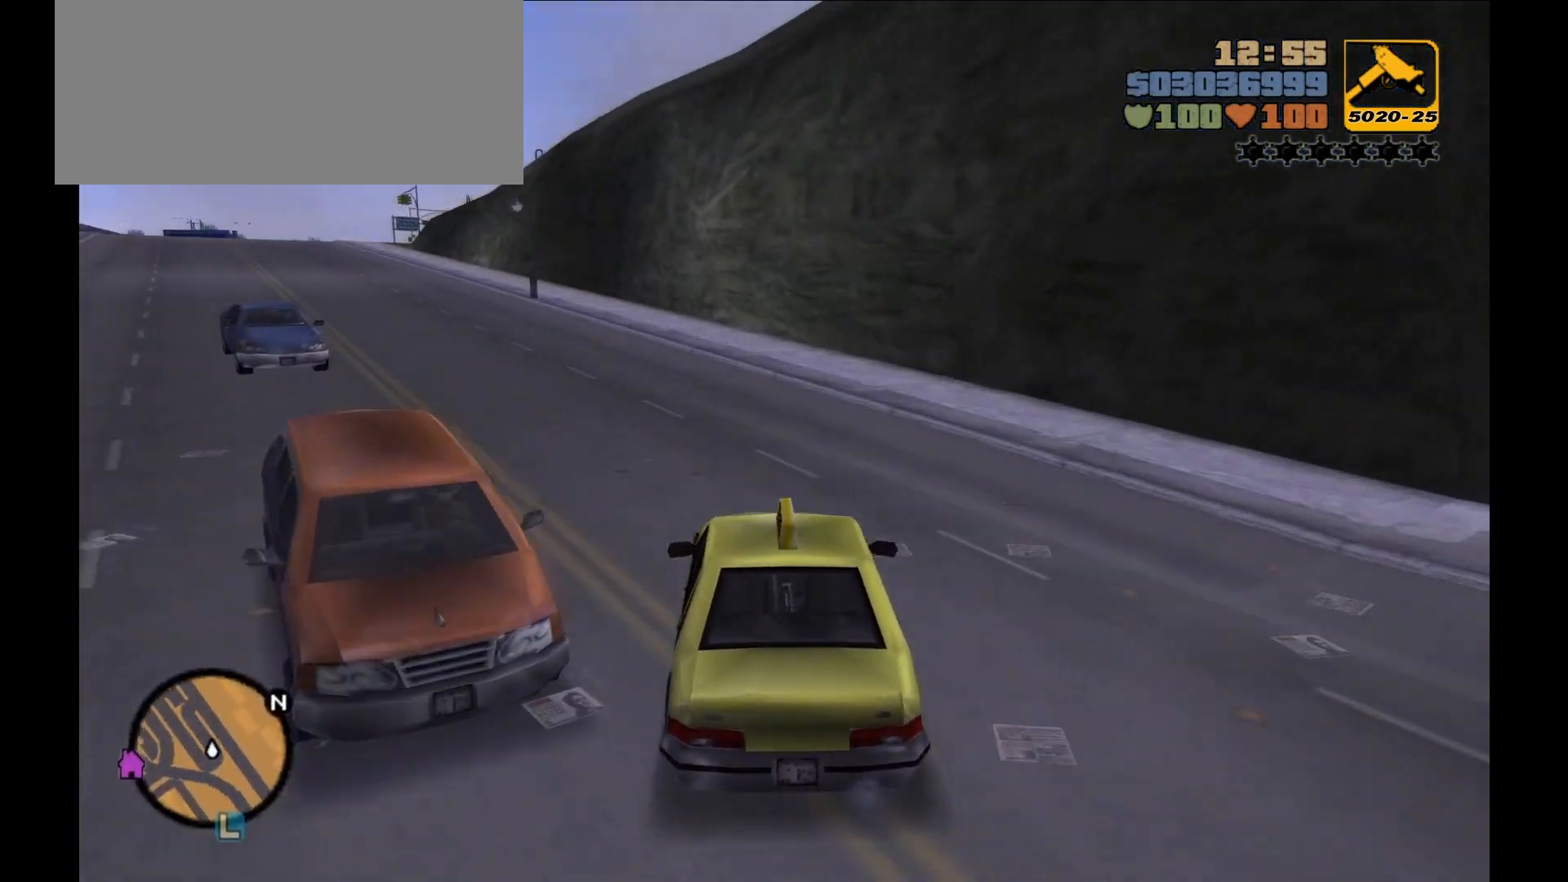
{"keys": ["w"], "mouse": [], "events": [[67, "a", "up"], [200, "a", "down"], [367, "a", "up"]]}
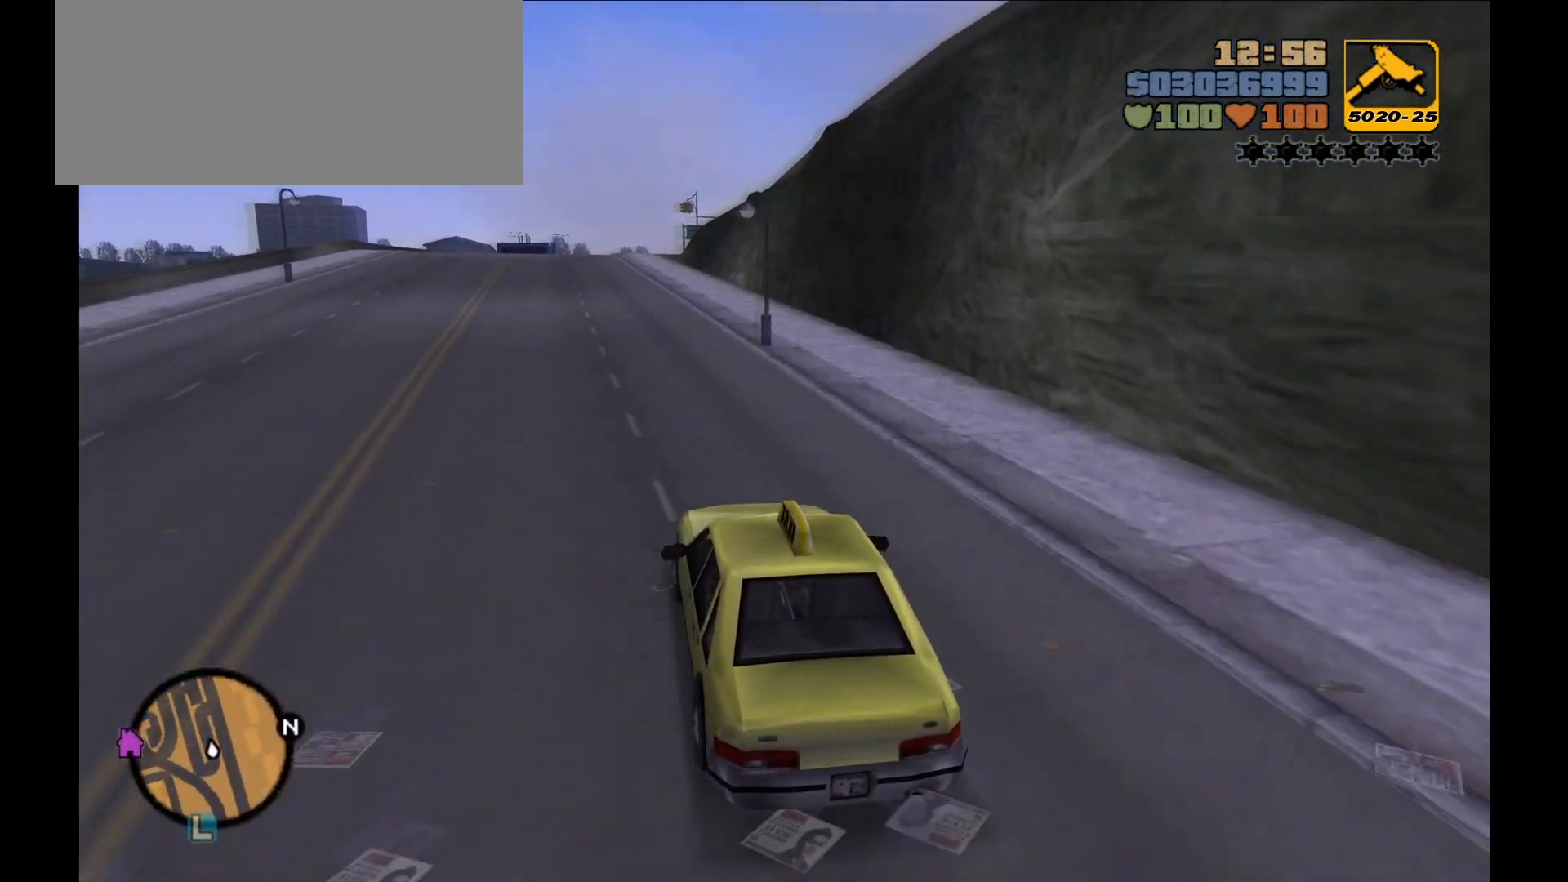
{"keys": ["w"], "mouse": [], "events": [[67, "a", "down"], [200, "a", "up"]]}
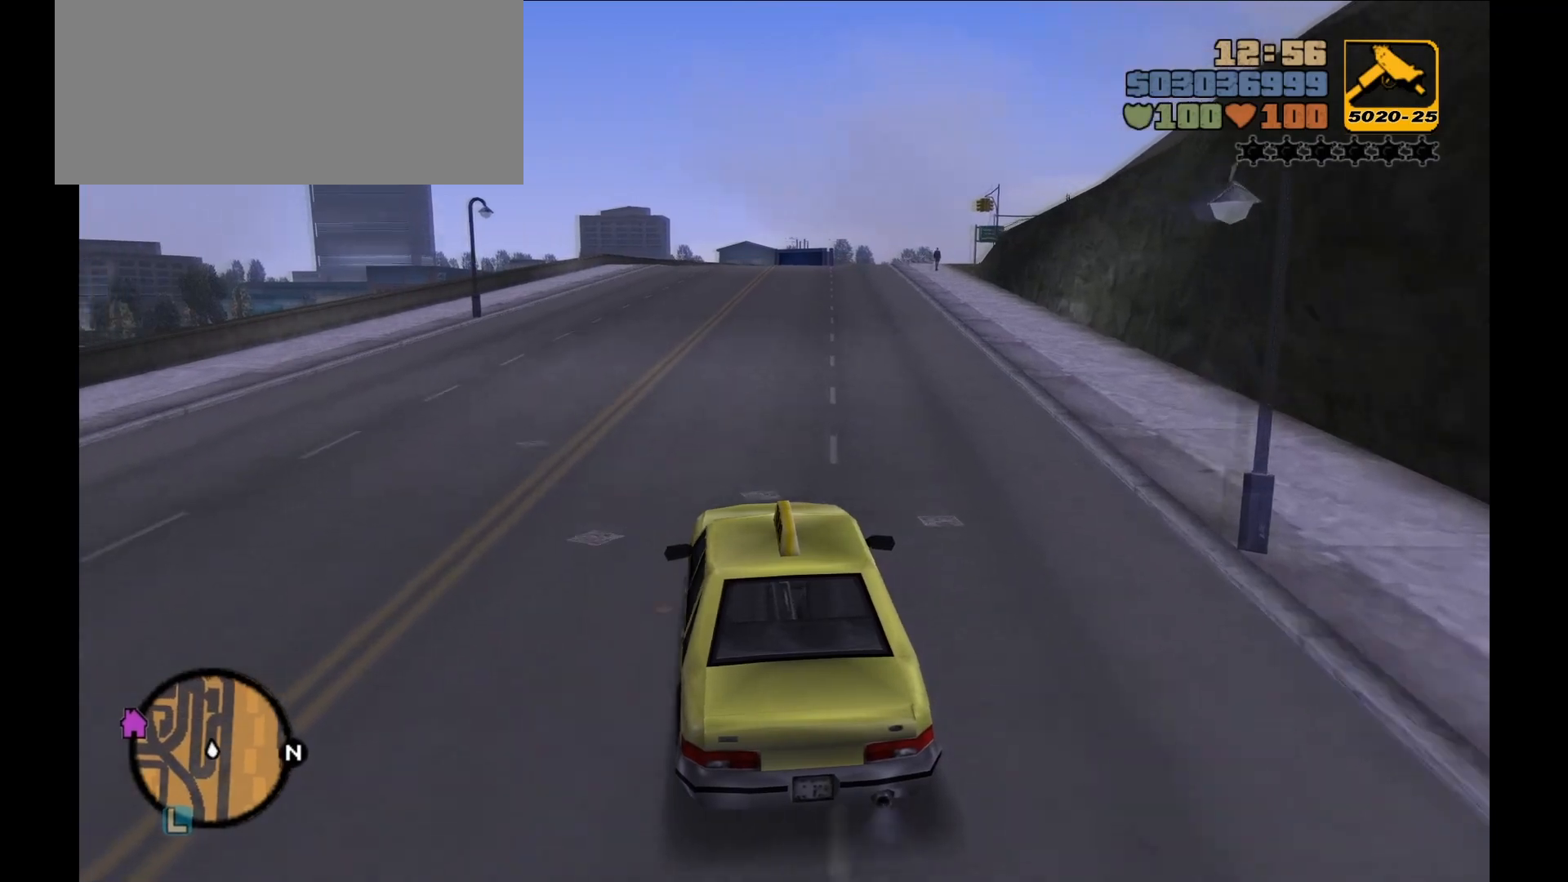
{"keys": ["w"], "mouse": [], "events": []}